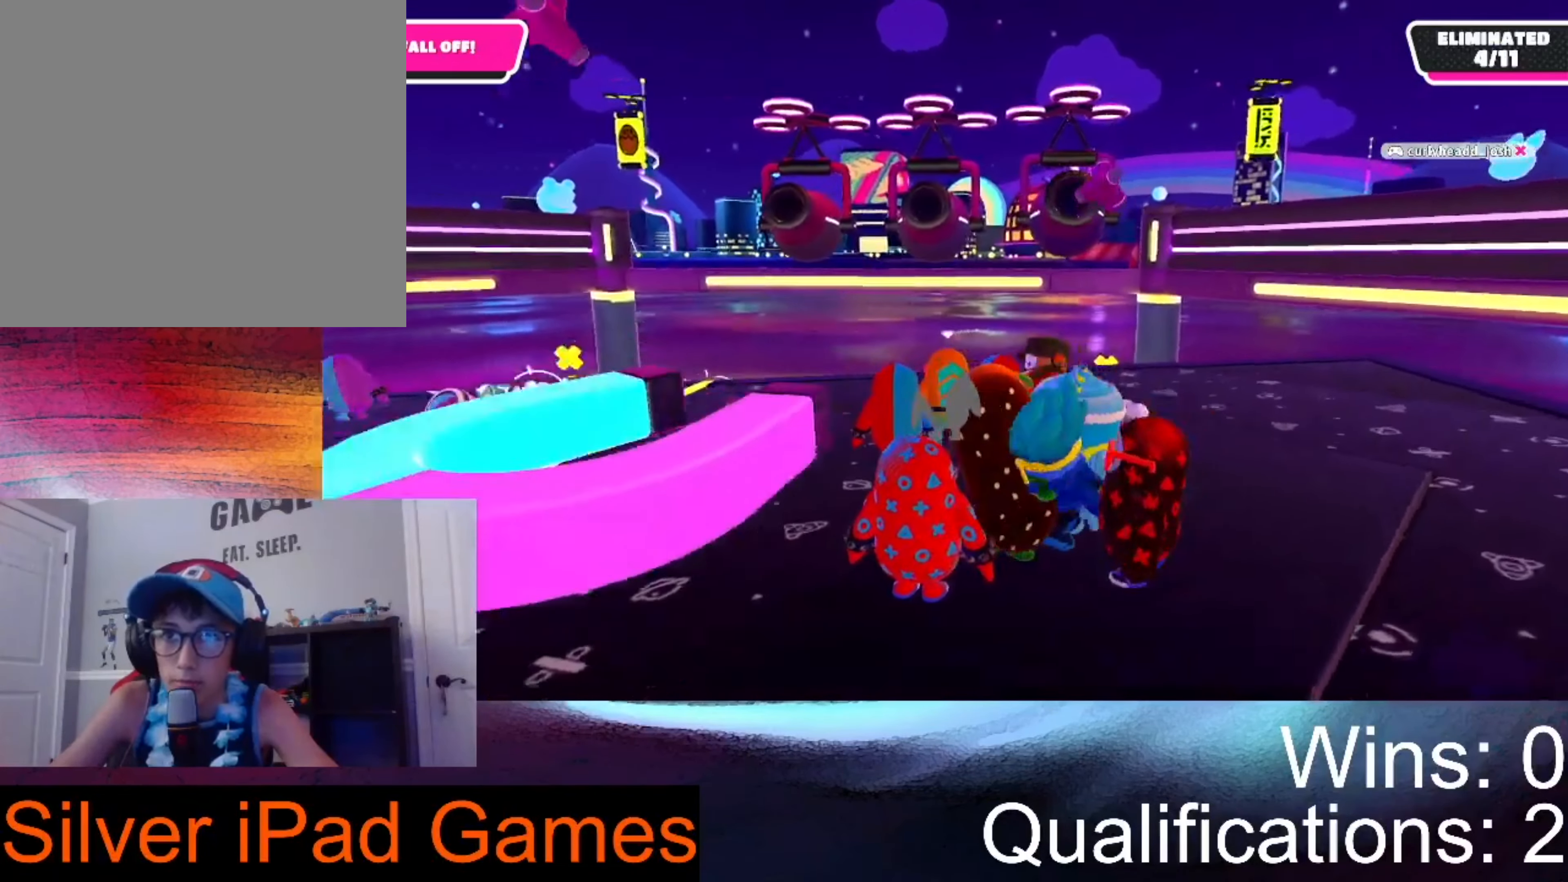
Gameplay with a controller (Xbox layout); each line is a JSON object with the inputs held at the frame after it. "events" lists button and stick changes between this image and that frame as [ms after this image, input, new state], when the widget could be followed in between.
{"buttons": [], "left_stick": "down-left", "right_stick": "right", "events": [[400, "left_stick", "down-left"]]}
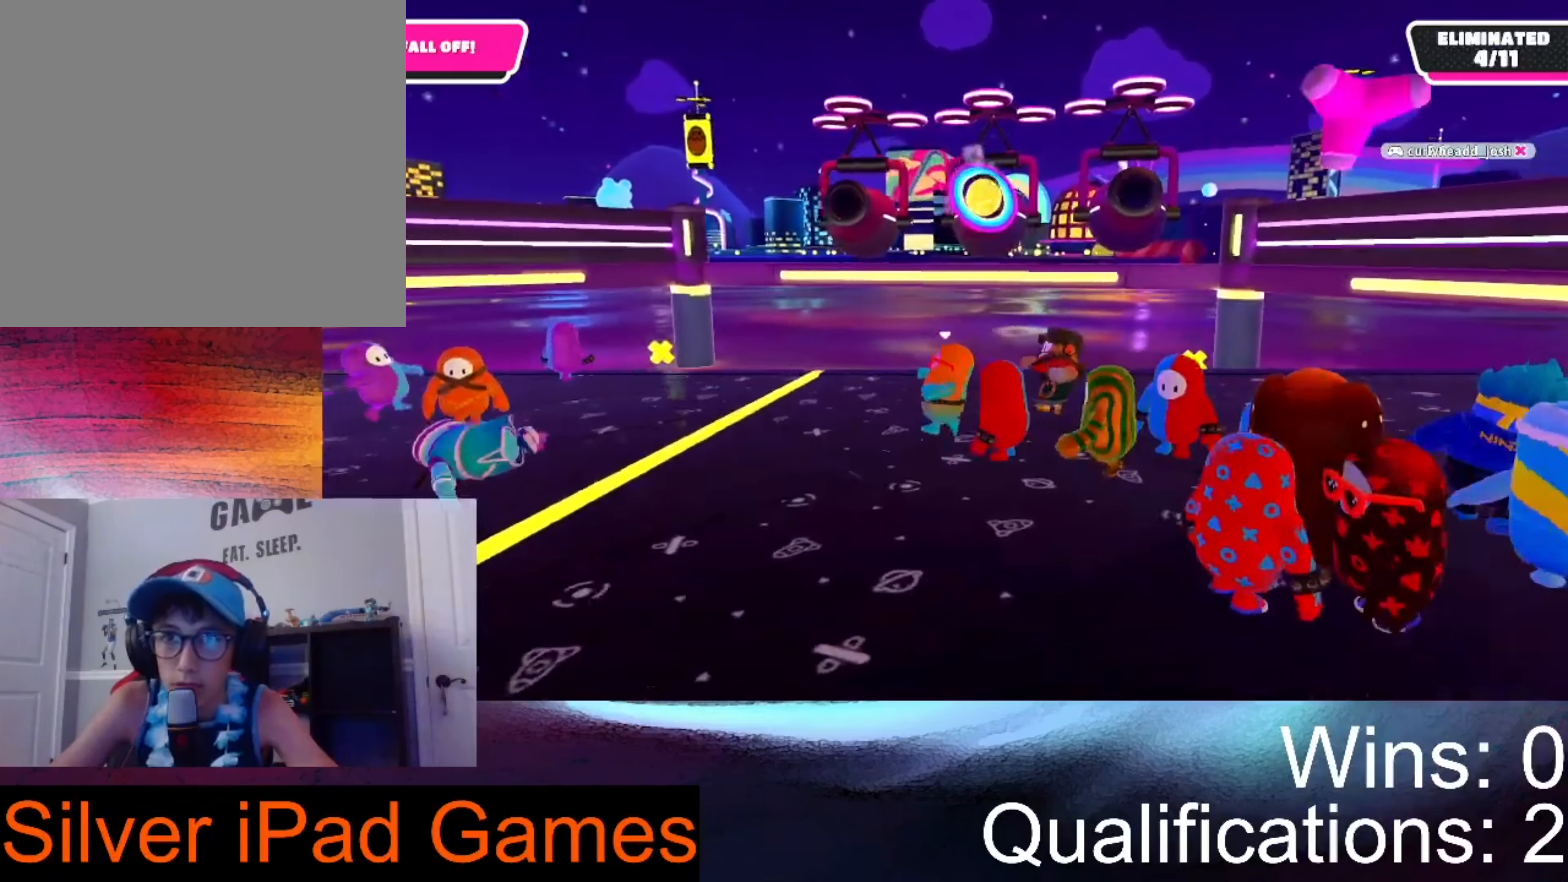
{"buttons": [], "left_stick": "right", "right_stick": "center", "events": [[33, "left_stick", "down"], [100, "right_stick", "center"], [133, "left_stick", "down-right"], [234, "left_stick", "right"]]}
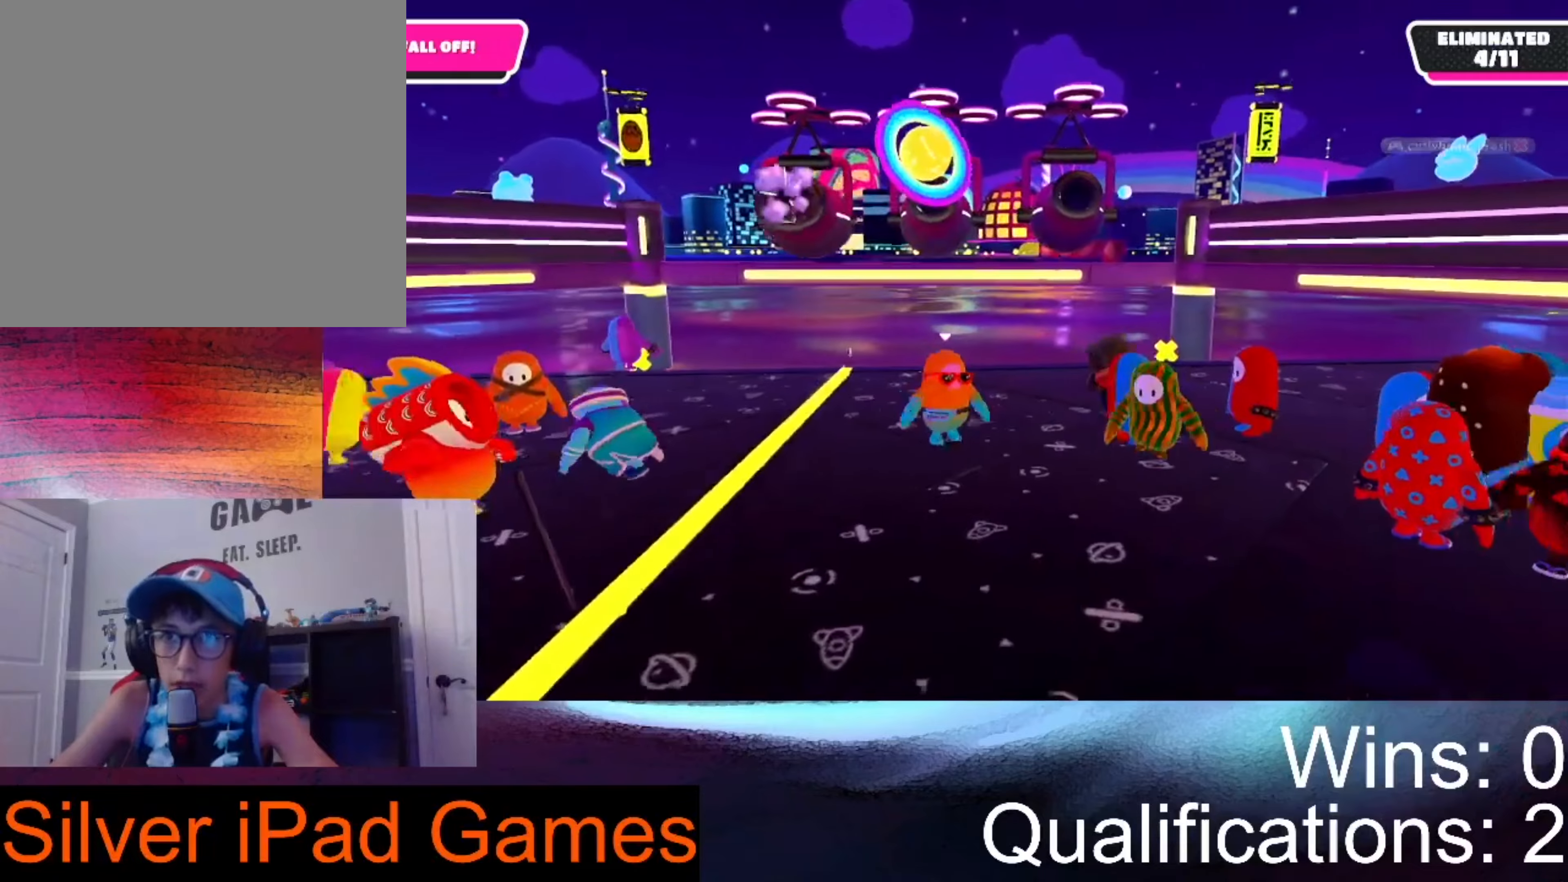
{"buttons": [], "left_stick": "left", "right_stick": "center", "events": [[34, "right_stick", "left"], [234, "right_stick", "center"], [267, "left_stick", "up-left"], [434, "left_stick", "left"]]}
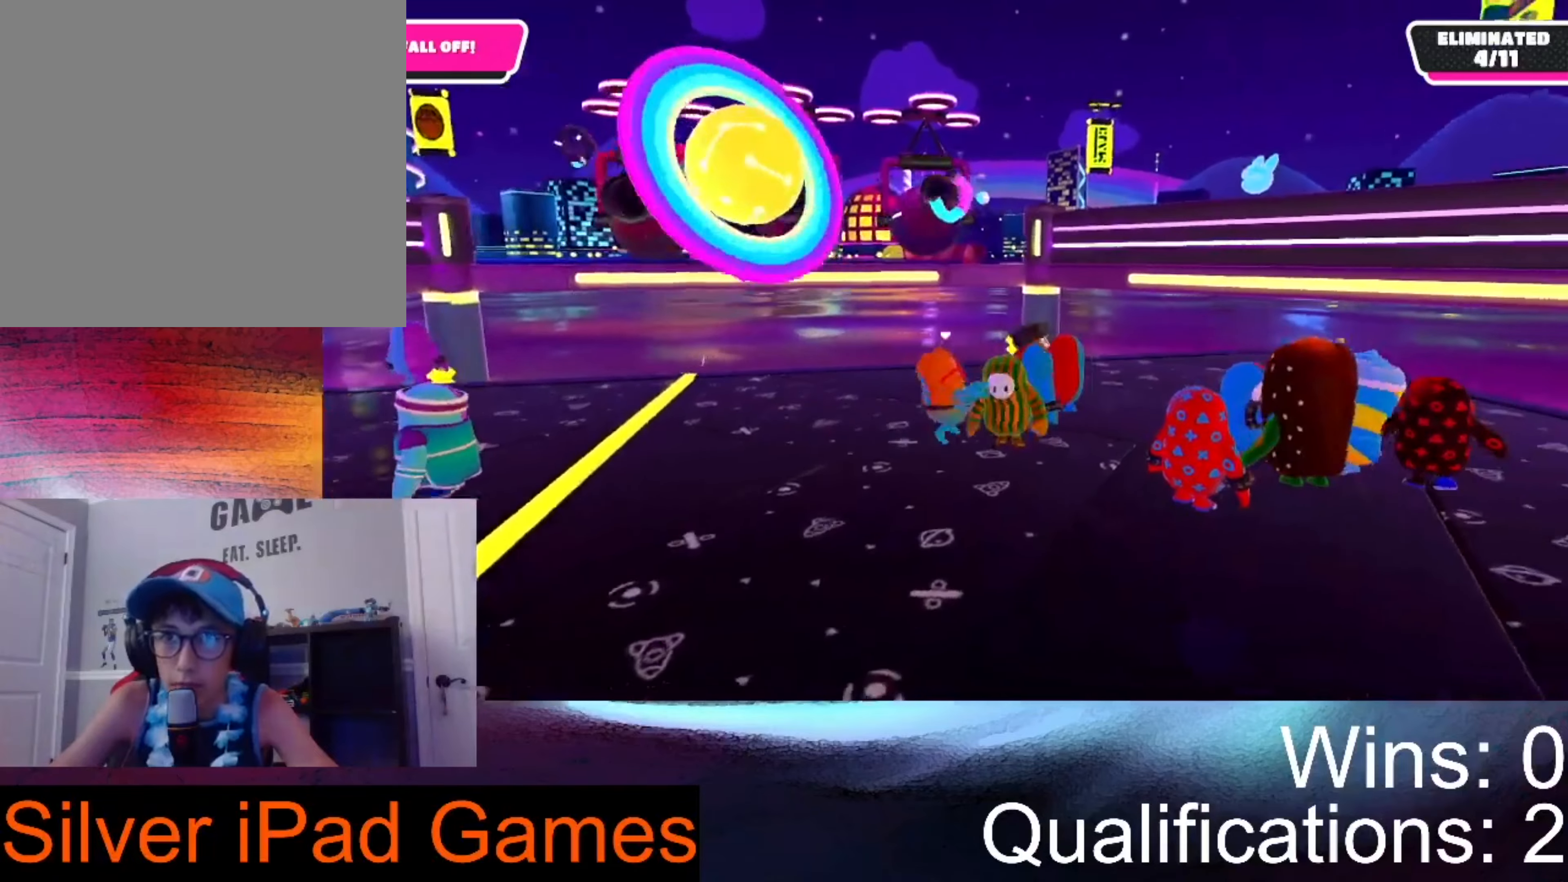
{"buttons": [], "left_stick": "left", "right_stick": "right", "events": [[434, "right_stick", "up-right"], [500, "right_stick", "right"]]}
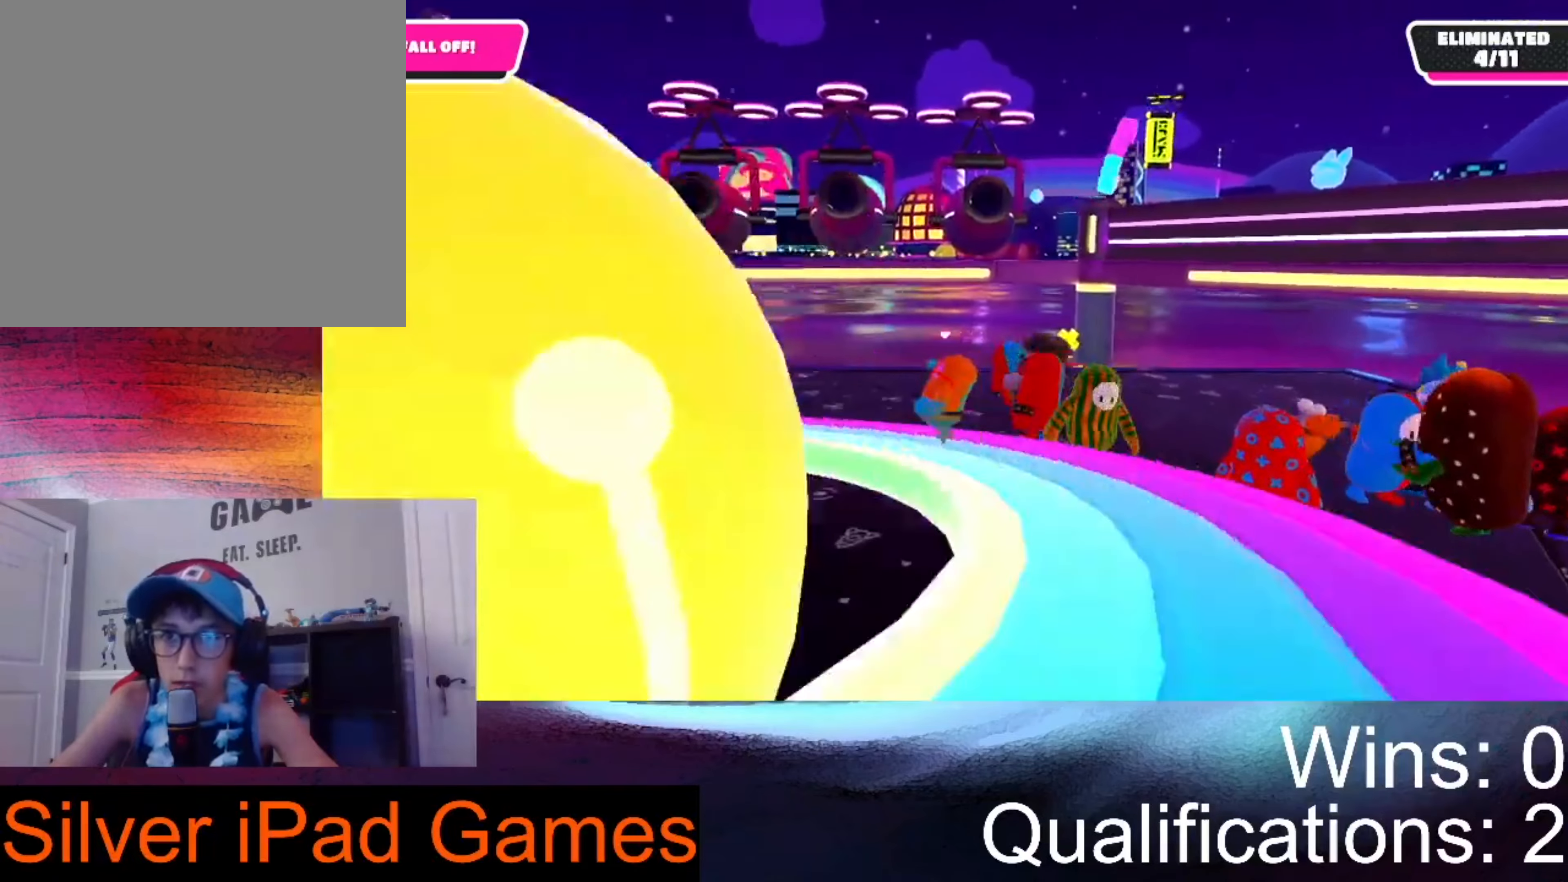
{"buttons": [], "left_stick": "right", "right_stick": "left", "events": [[67, "left_stick", "center"], [134, "left_stick", "right"], [134, "right_stick", "center"], [367, "right_stick", "left"]]}
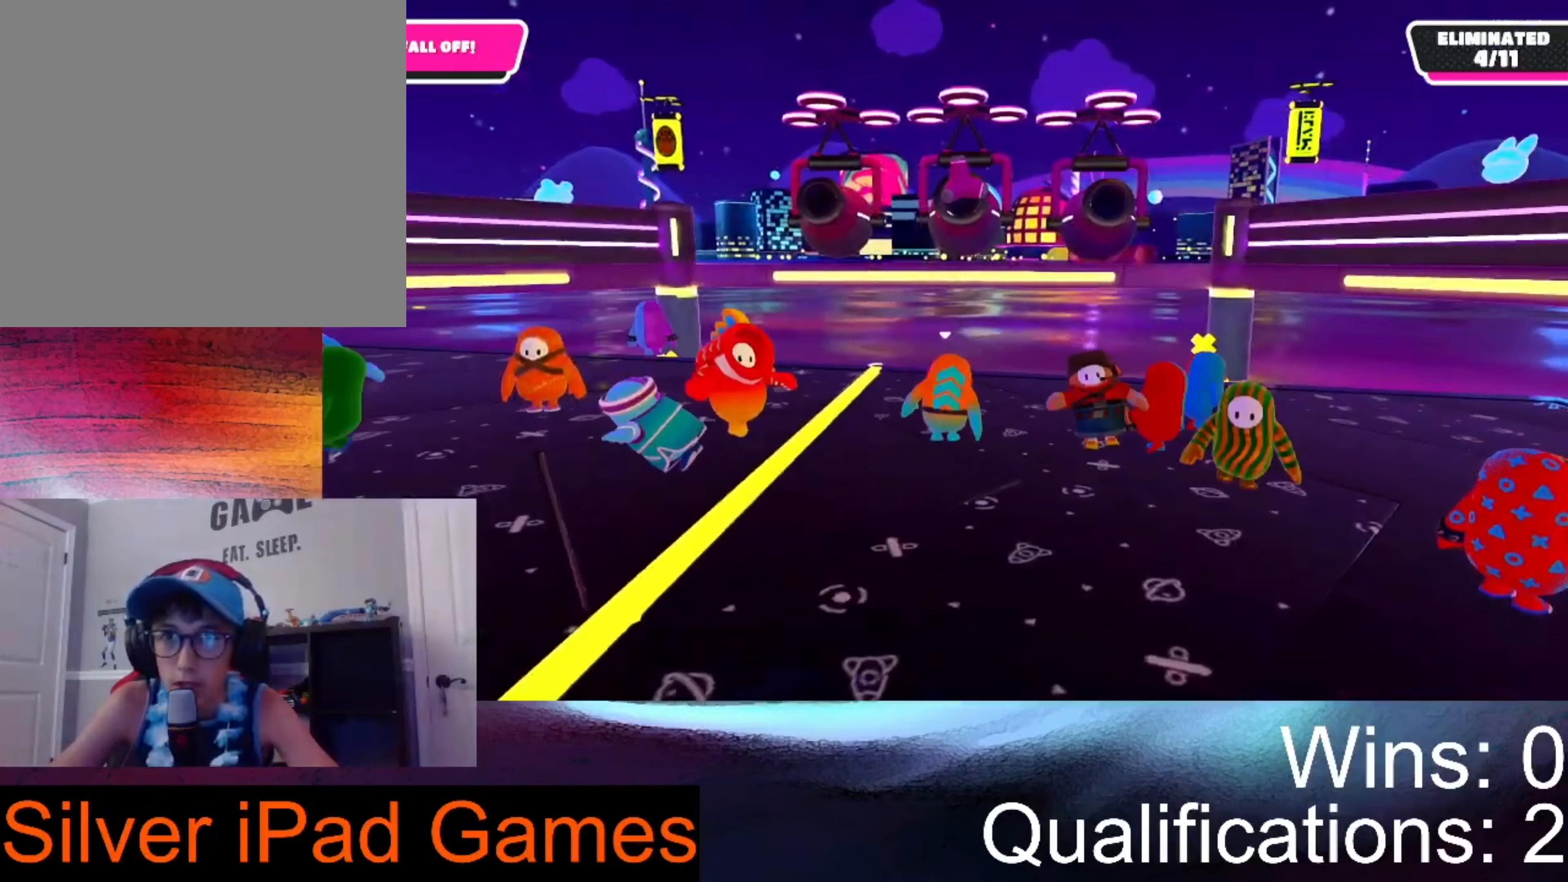
{"buttons": [], "left_stick": "right", "right_stick": "left", "events": []}
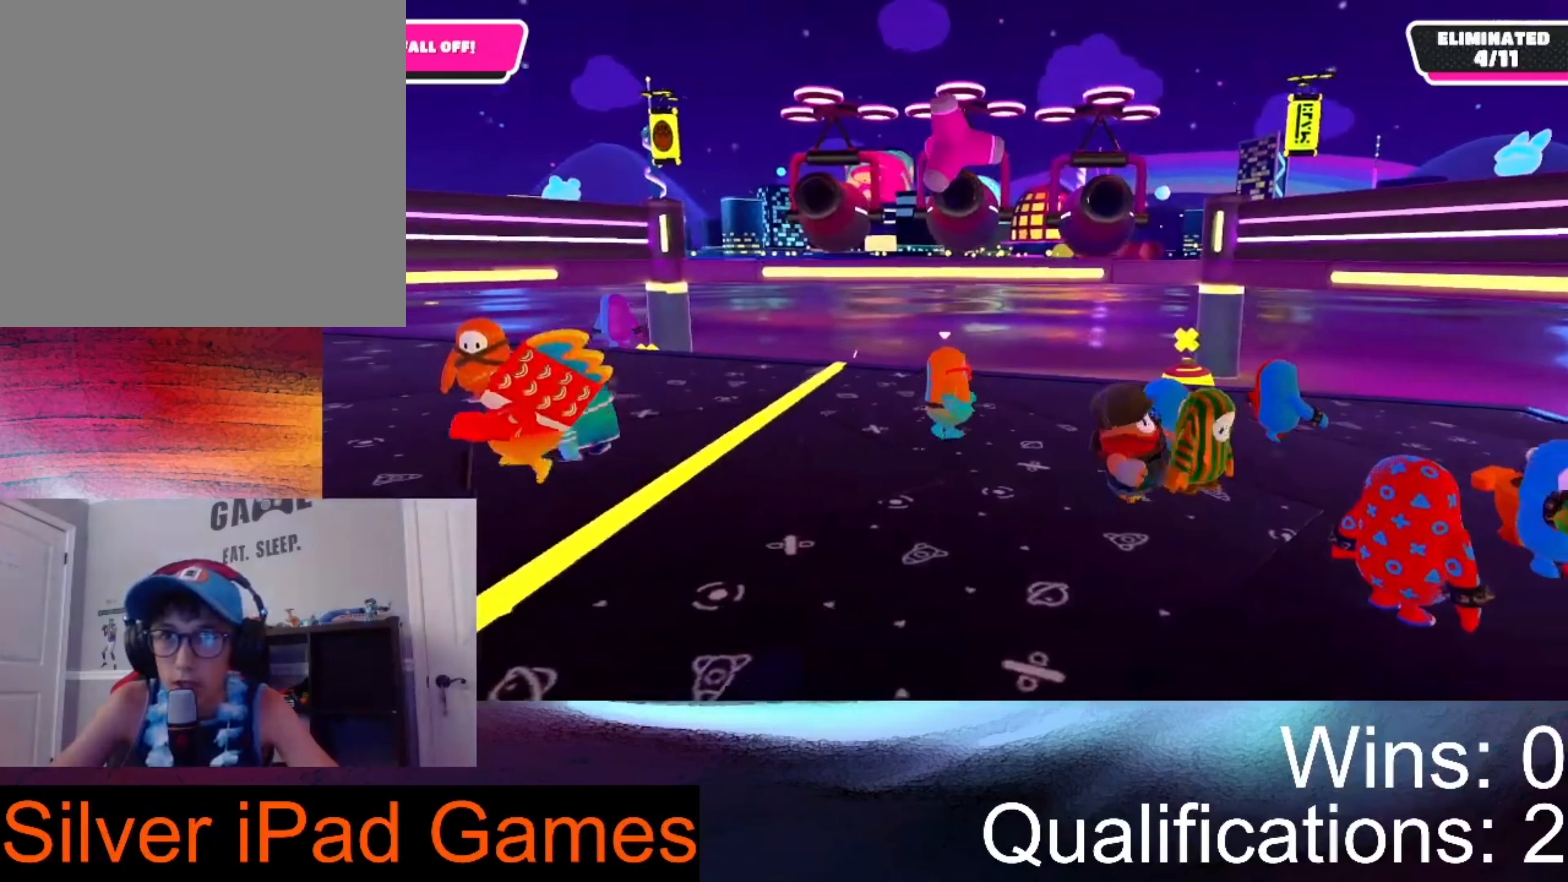
{"buttons": [], "left_stick": "up", "right_stick": "center", "events": [[200, "right_stick", "center"], [500, "left_stick", "up"]]}
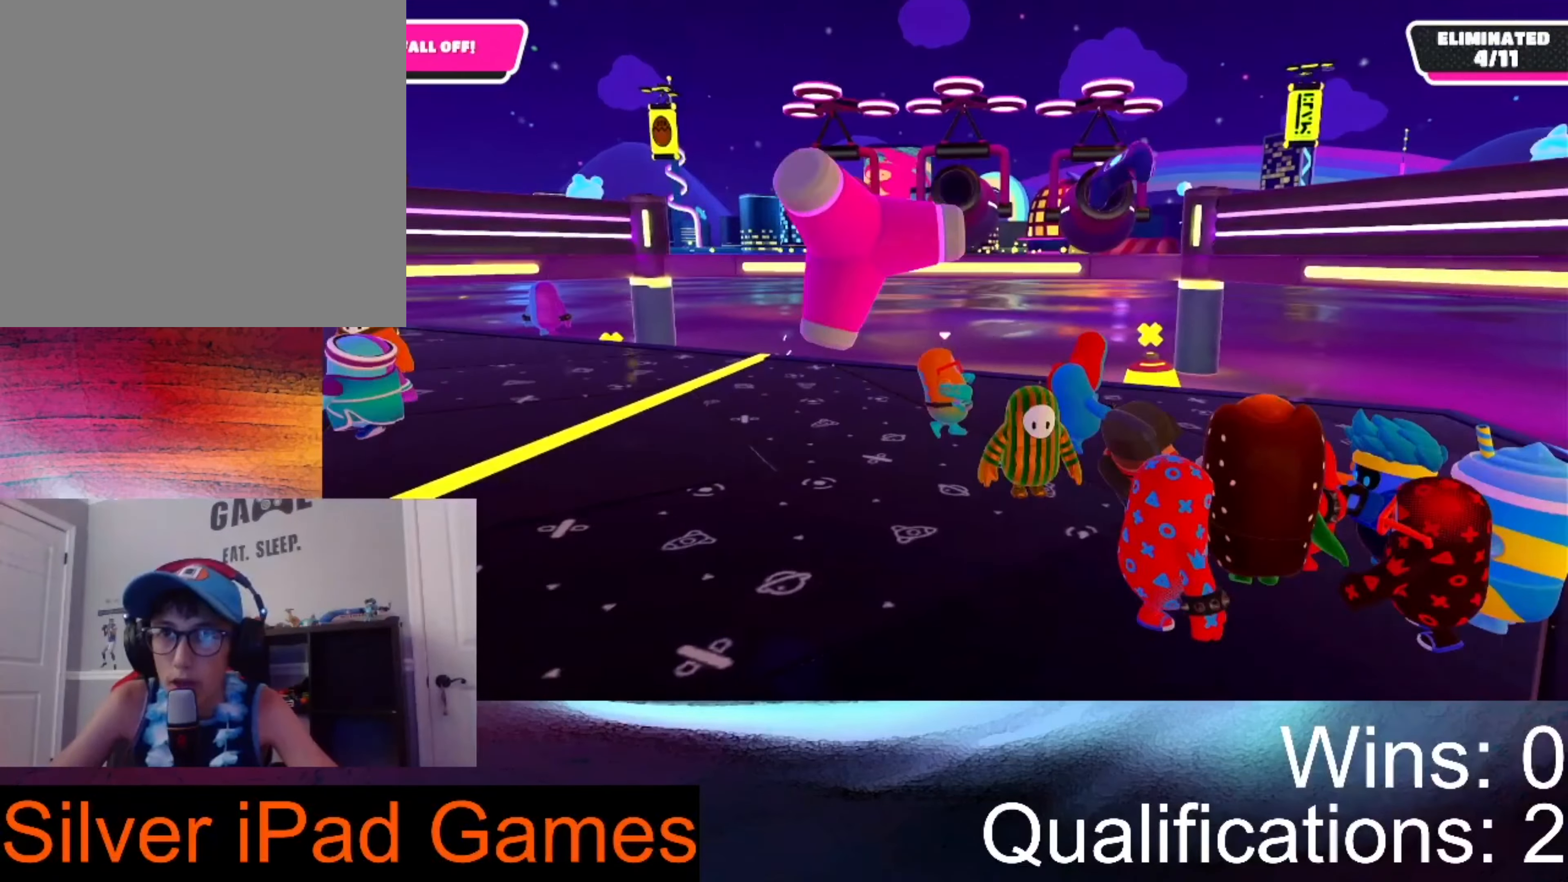
{"buttons": [], "left_stick": "left", "right_stick": "right", "events": [[34, "left_stick", "up-left"], [134, "left_stick", "left"], [500, "right_stick", "right"]]}
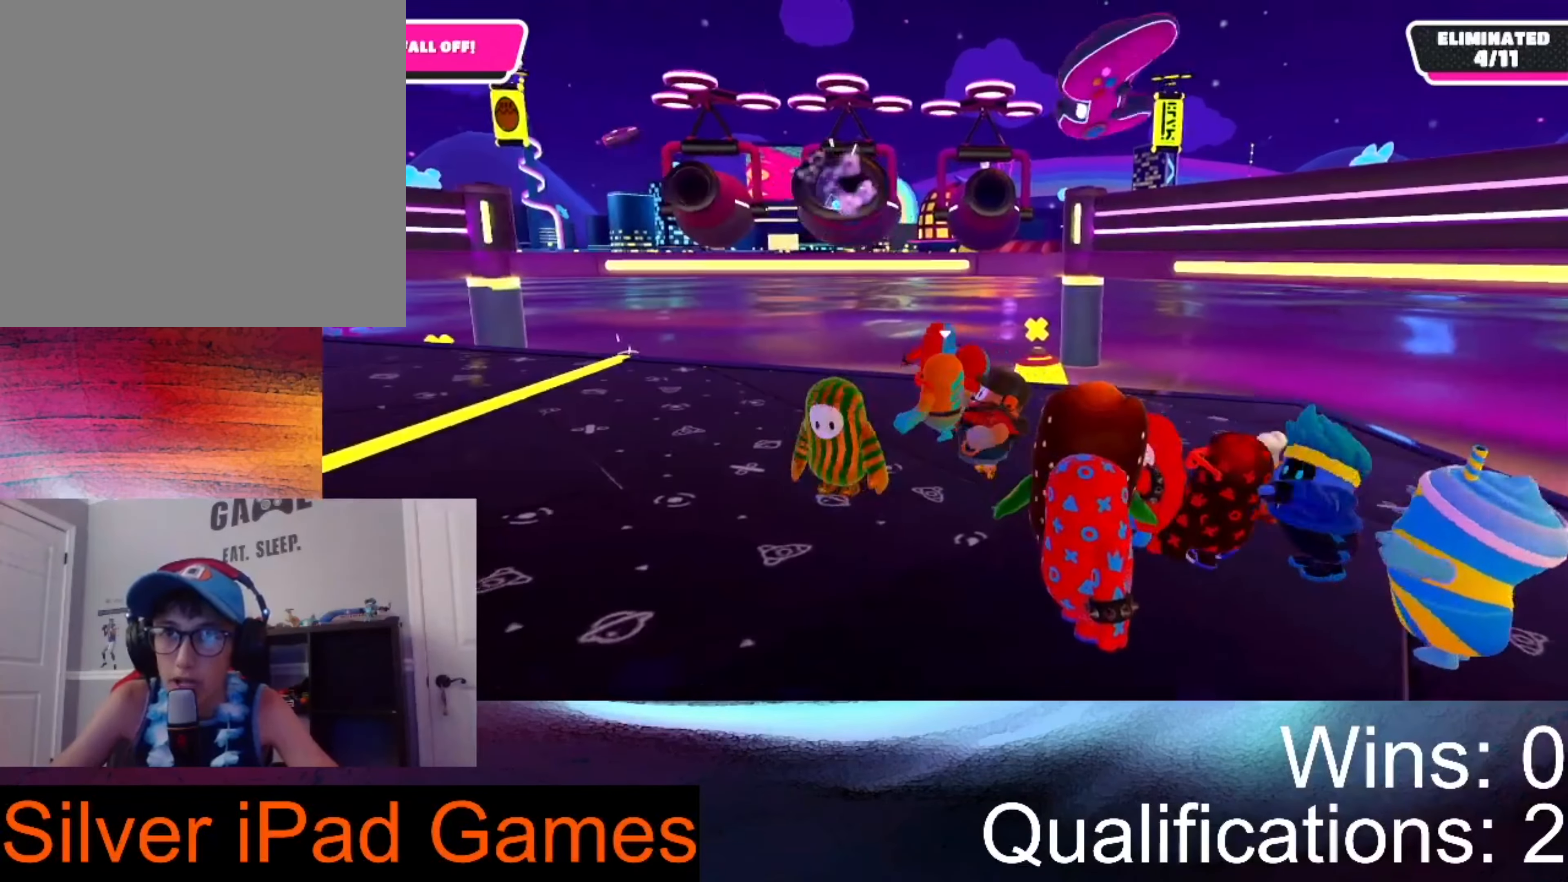
{"buttons": [], "left_stick": "right", "right_stick": "up-right", "events": [[334, "left_stick", "center"], [334, "right_stick", "up-right"], [500, "left_stick", "right"]]}
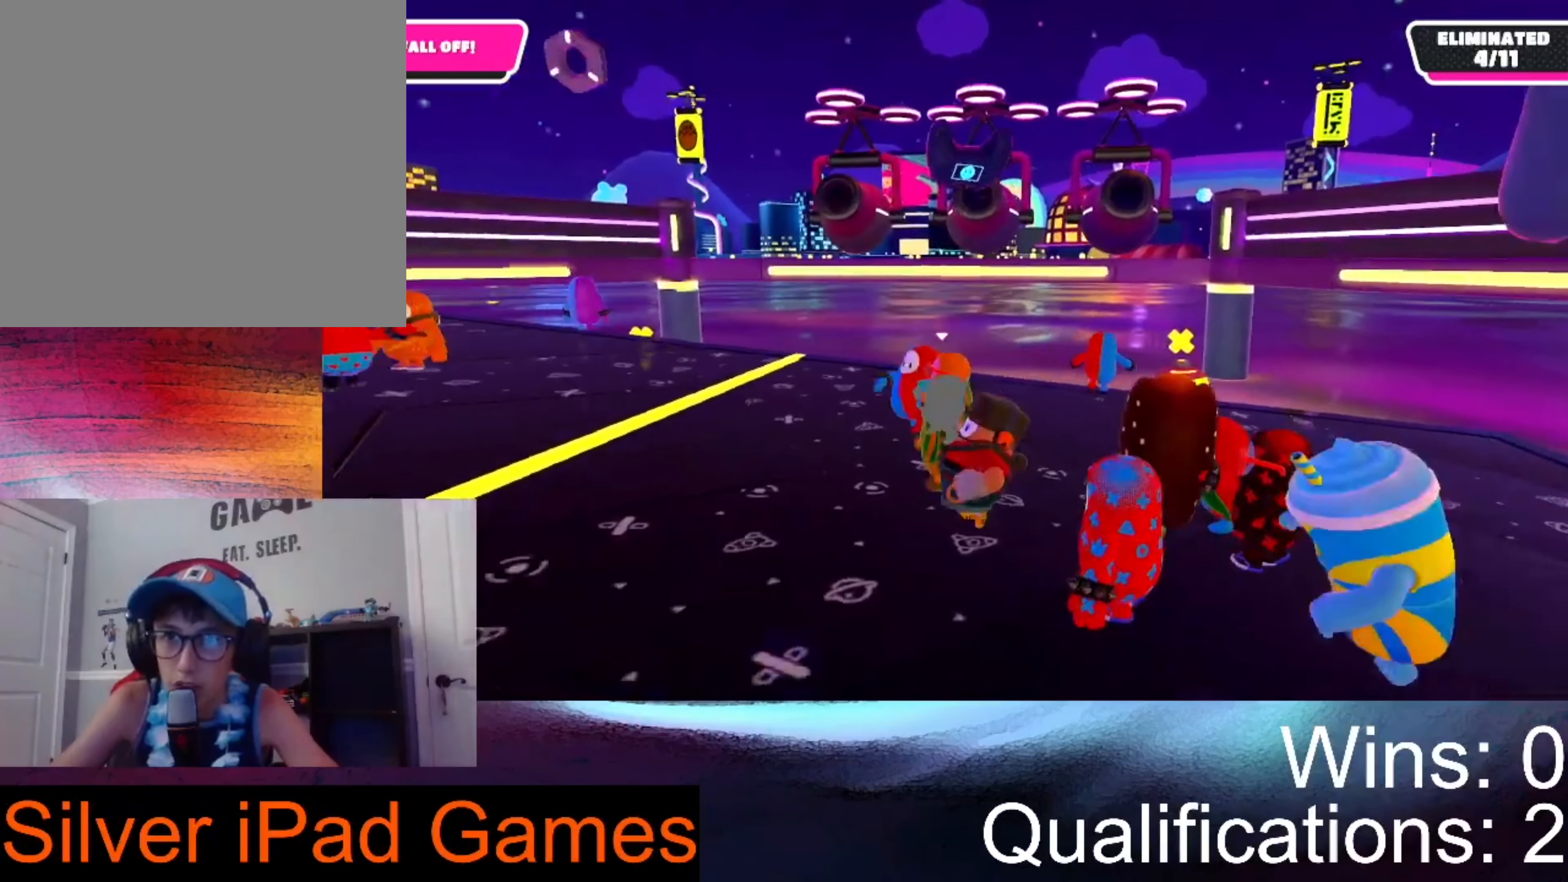
{"buttons": [], "left_stick": "up-left", "right_stick": "up", "events": [[134, "right_stick", "center"], [300, "left_stick", "center"], [400, "left_stick", "up-left"], [467, "right_stick", "up"]]}
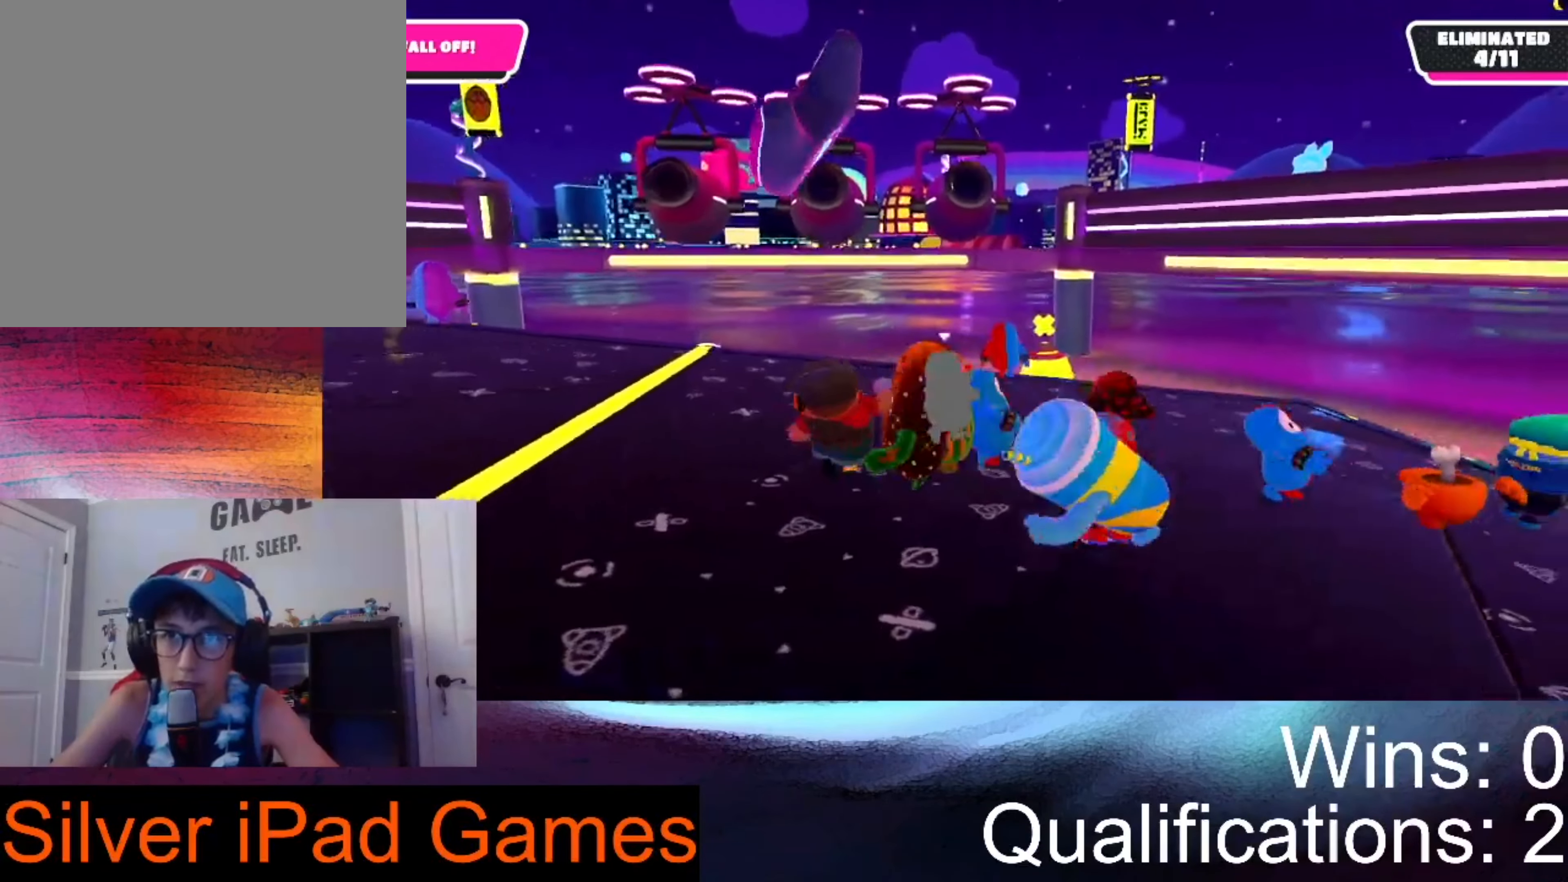
{"buttons": [], "left_stick": "up-left", "right_stick": "center", "events": [[167, "right_stick", "up-left"], [300, "left_stick", "up"], [467, "left_stick", "up-left"], [467, "right_stick", "center"]]}
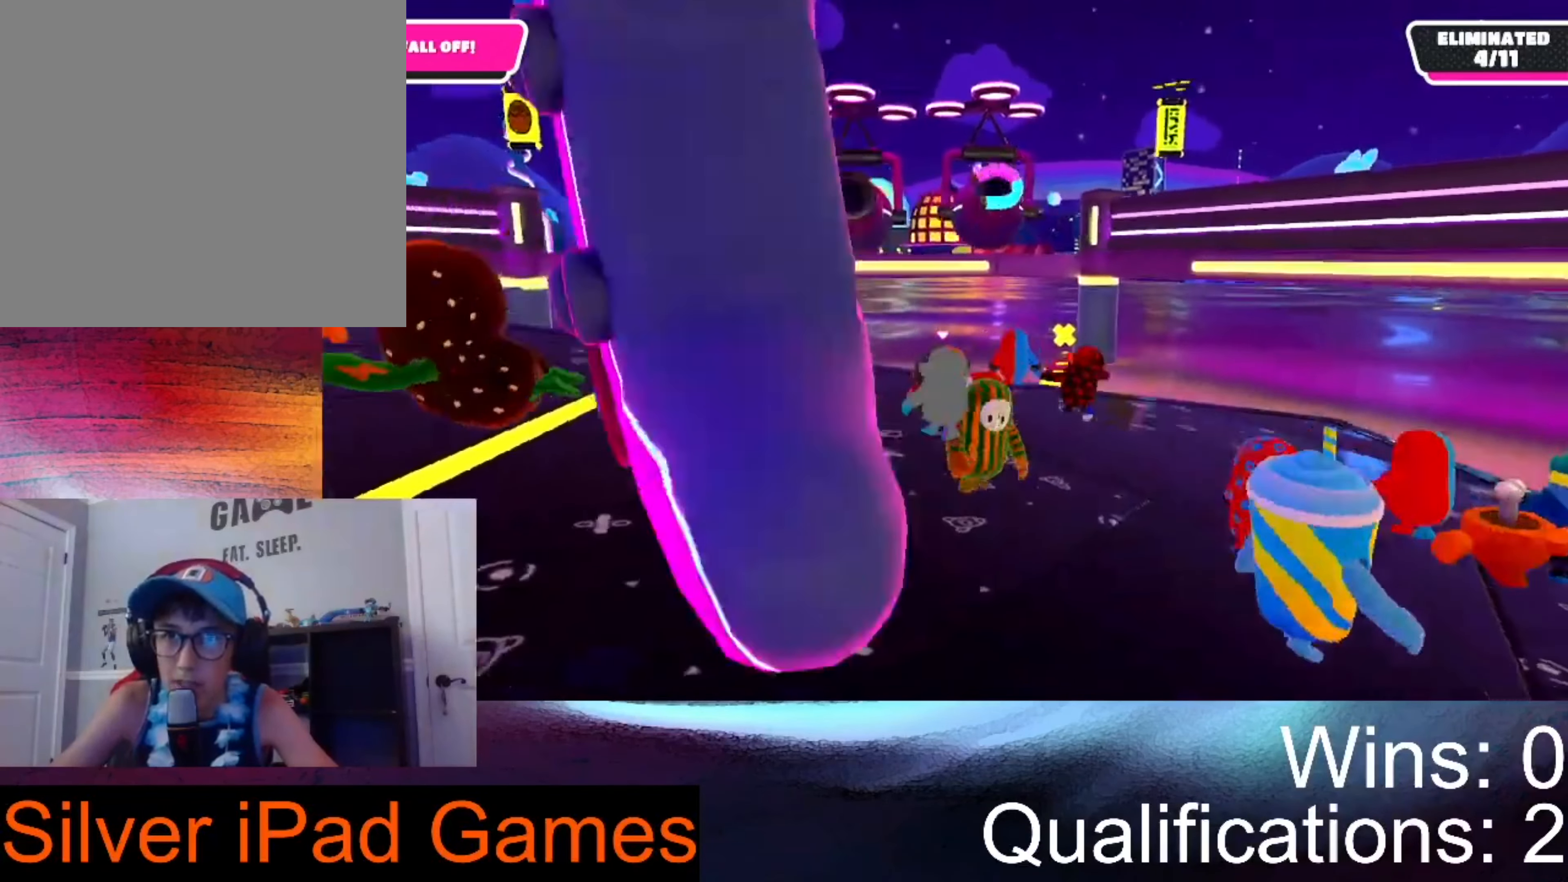
{"buttons": [], "left_stick": "center", "right_stick": "right", "events": [[167, "left_stick", "left"], [300, "right_stick", "right"], [500, "left_stick", "center"]]}
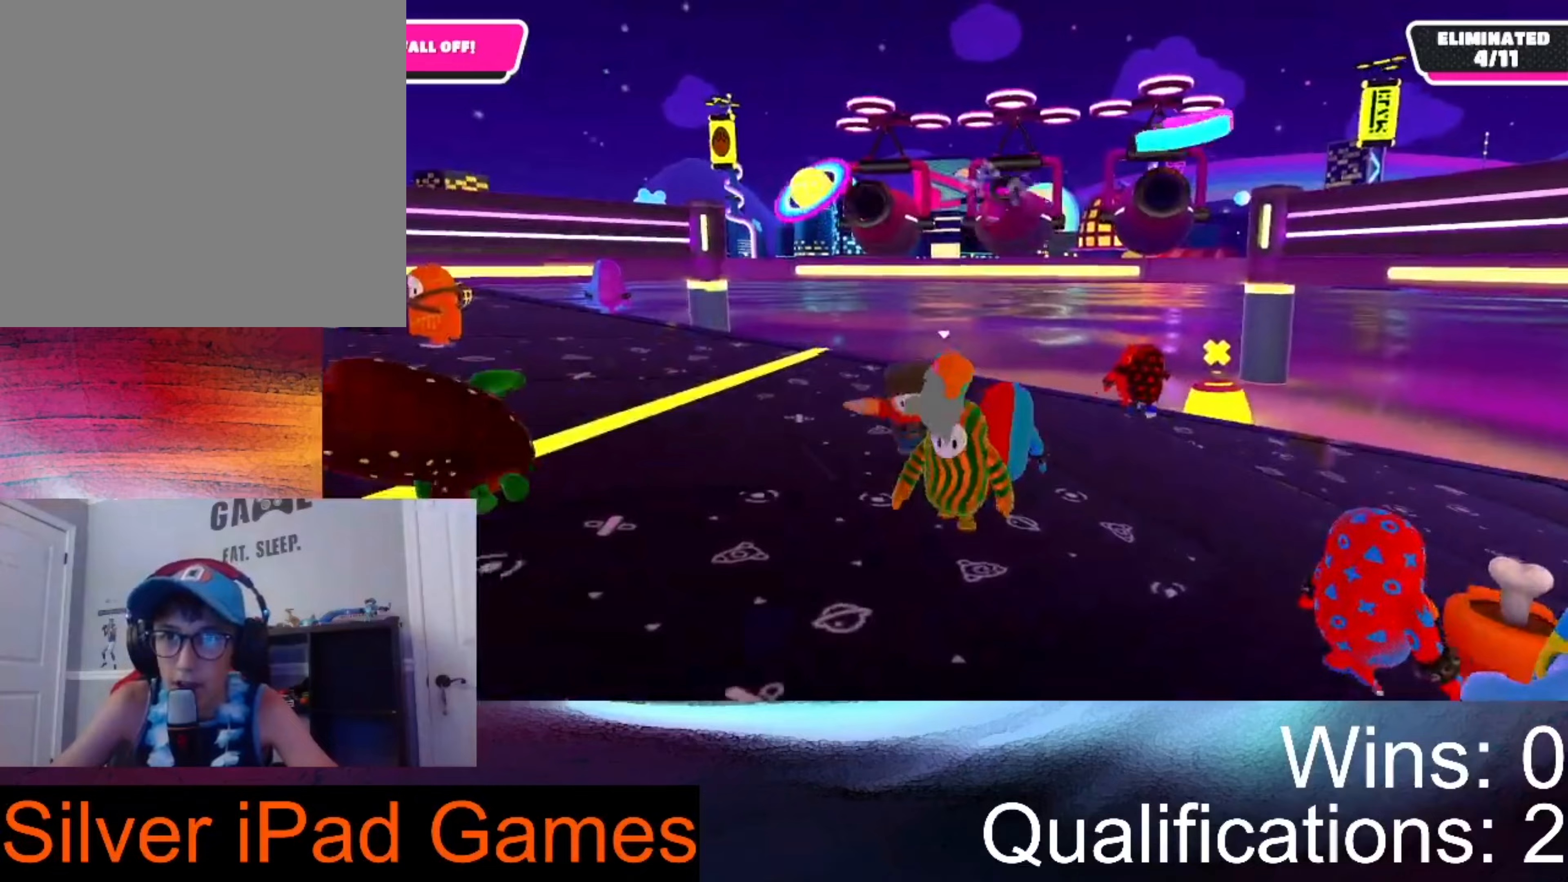
{"buttons": [], "left_stick": "right", "right_stick": "center", "events": [[33, "right_stick", "center"], [100, "left_stick", "down-right"], [367, "left_stick", "center"], [467, "left_stick", "right"]]}
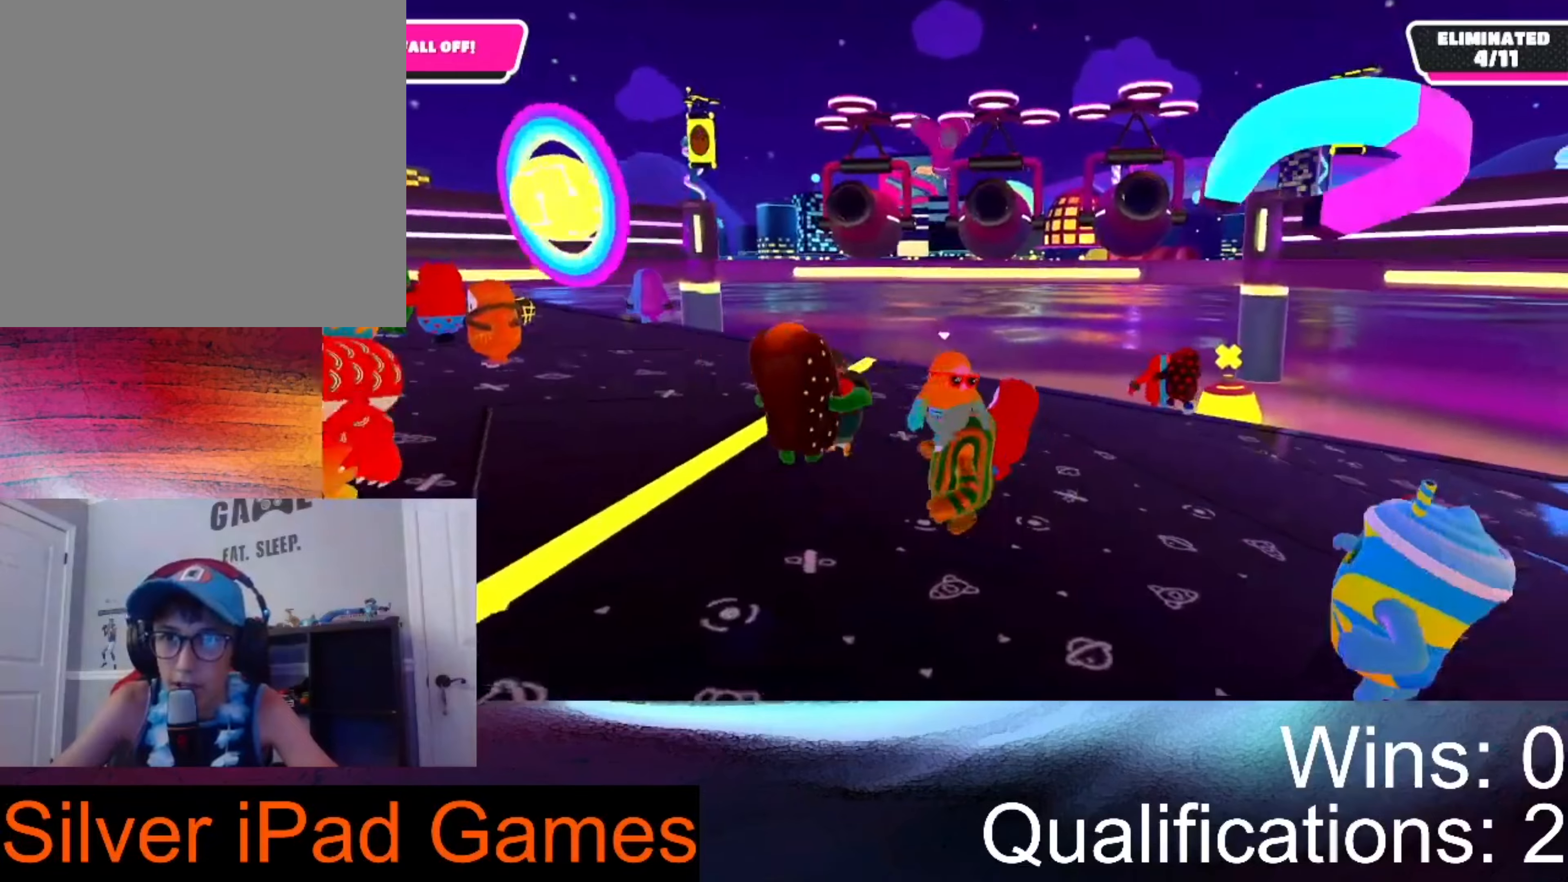
{"buttons": [], "left_stick": "left", "right_stick": "up-right", "events": [[200, "left_stick", "center"], [300, "left_stick", "left"], [300, "right_stick", "up-right"]]}
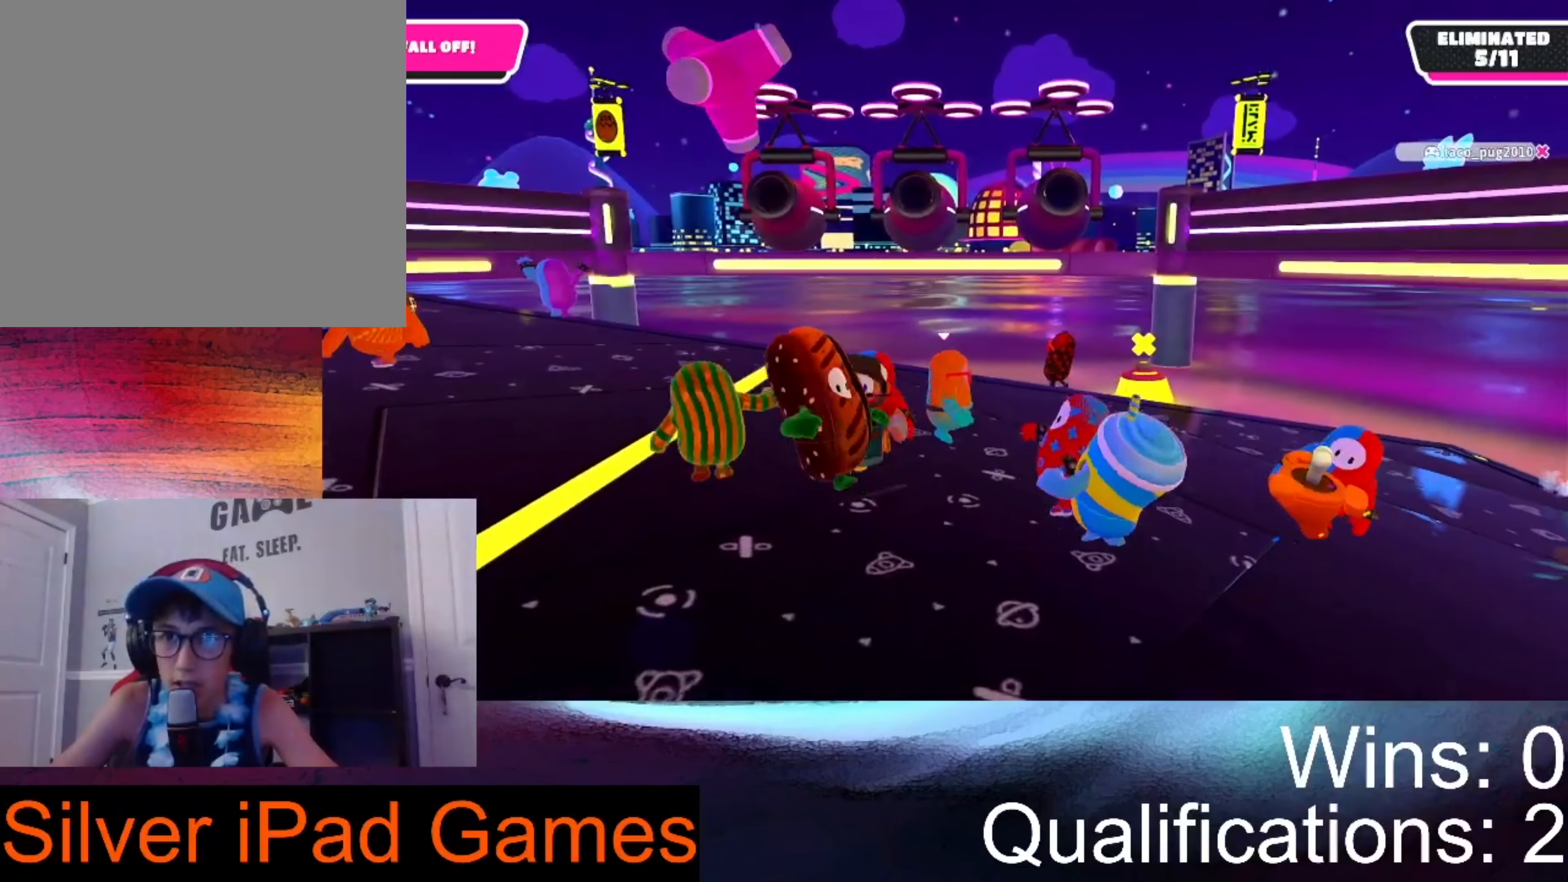
{"buttons": [], "left_stick": "left", "right_stick": "center", "events": [[233, "left_stick", "center"], [233, "right_stick", "center"], [467, "left_stick", "left"]]}
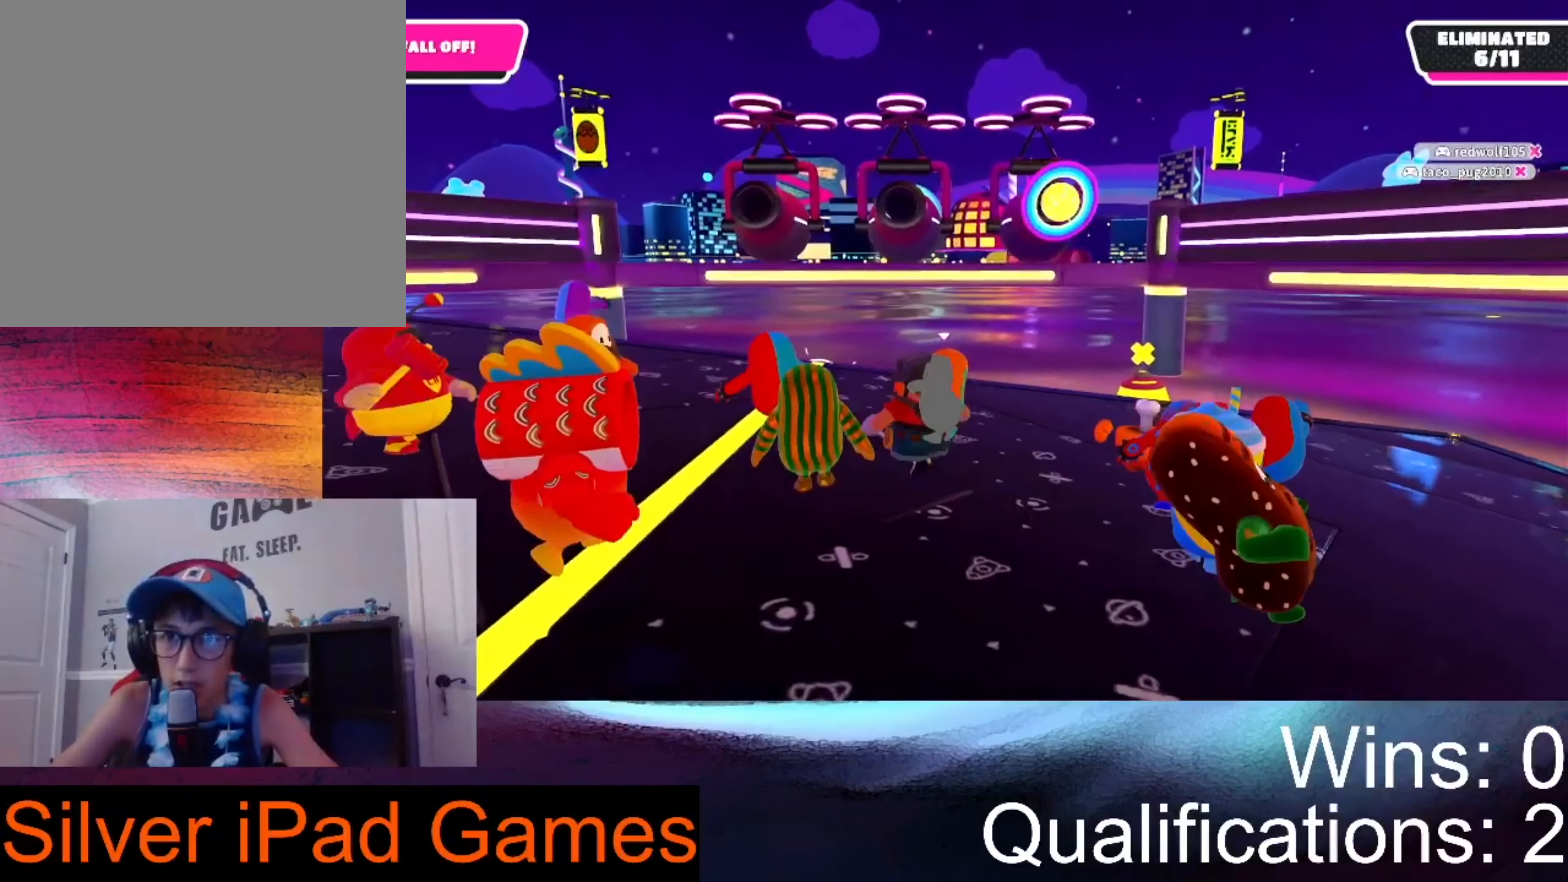
{"buttons": [], "left_stick": "center", "right_stick": "center", "events": [[233, "left_stick", "up-right"], [433, "left_stick", "center"]]}
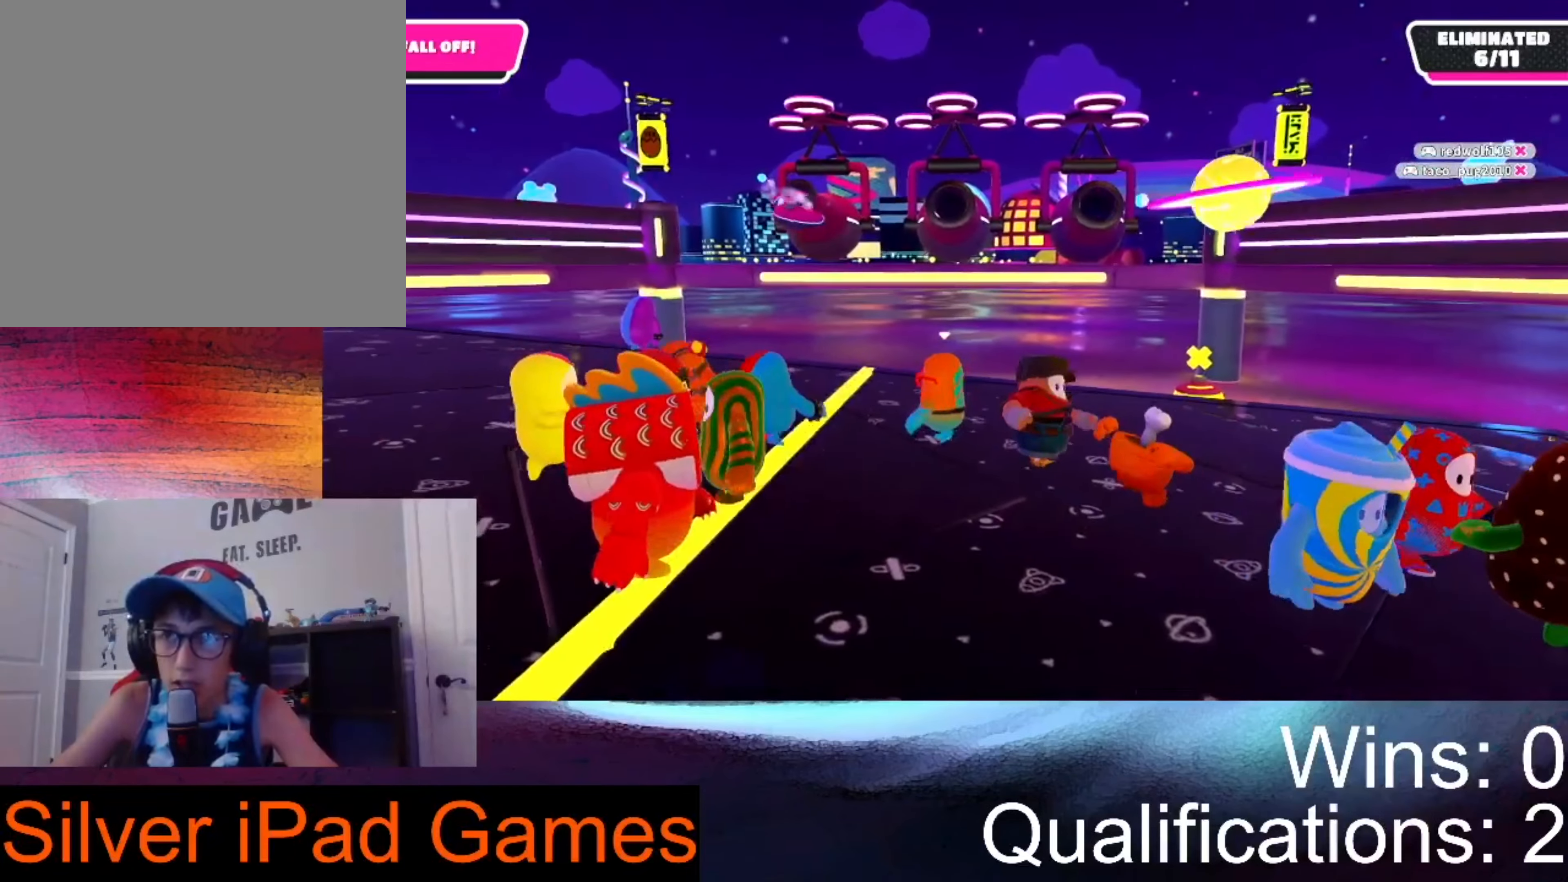
{"buttons": [], "left_stick": "right", "right_stick": "center", "events": [[67, "left_stick", "down"], [300, "left_stick", "down-right"], [433, "left_stick", "right"]]}
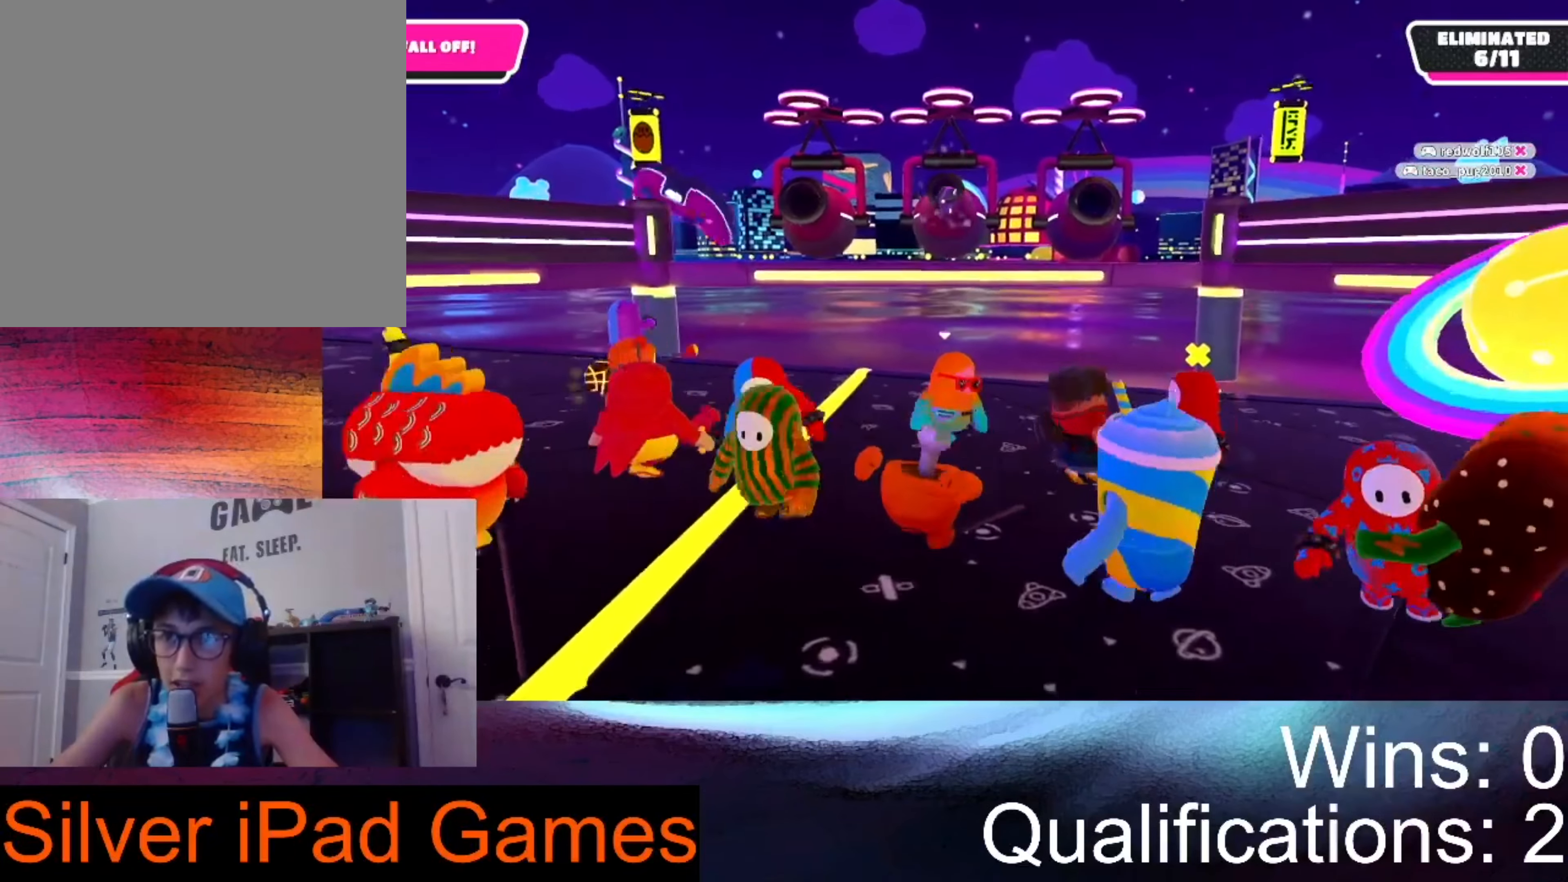
{"buttons": [], "left_stick": "center", "right_stick": "center", "events": [[33, "left_stick", "center"], [167, "left_stick", "right"], [367, "left_stick", "center"]]}
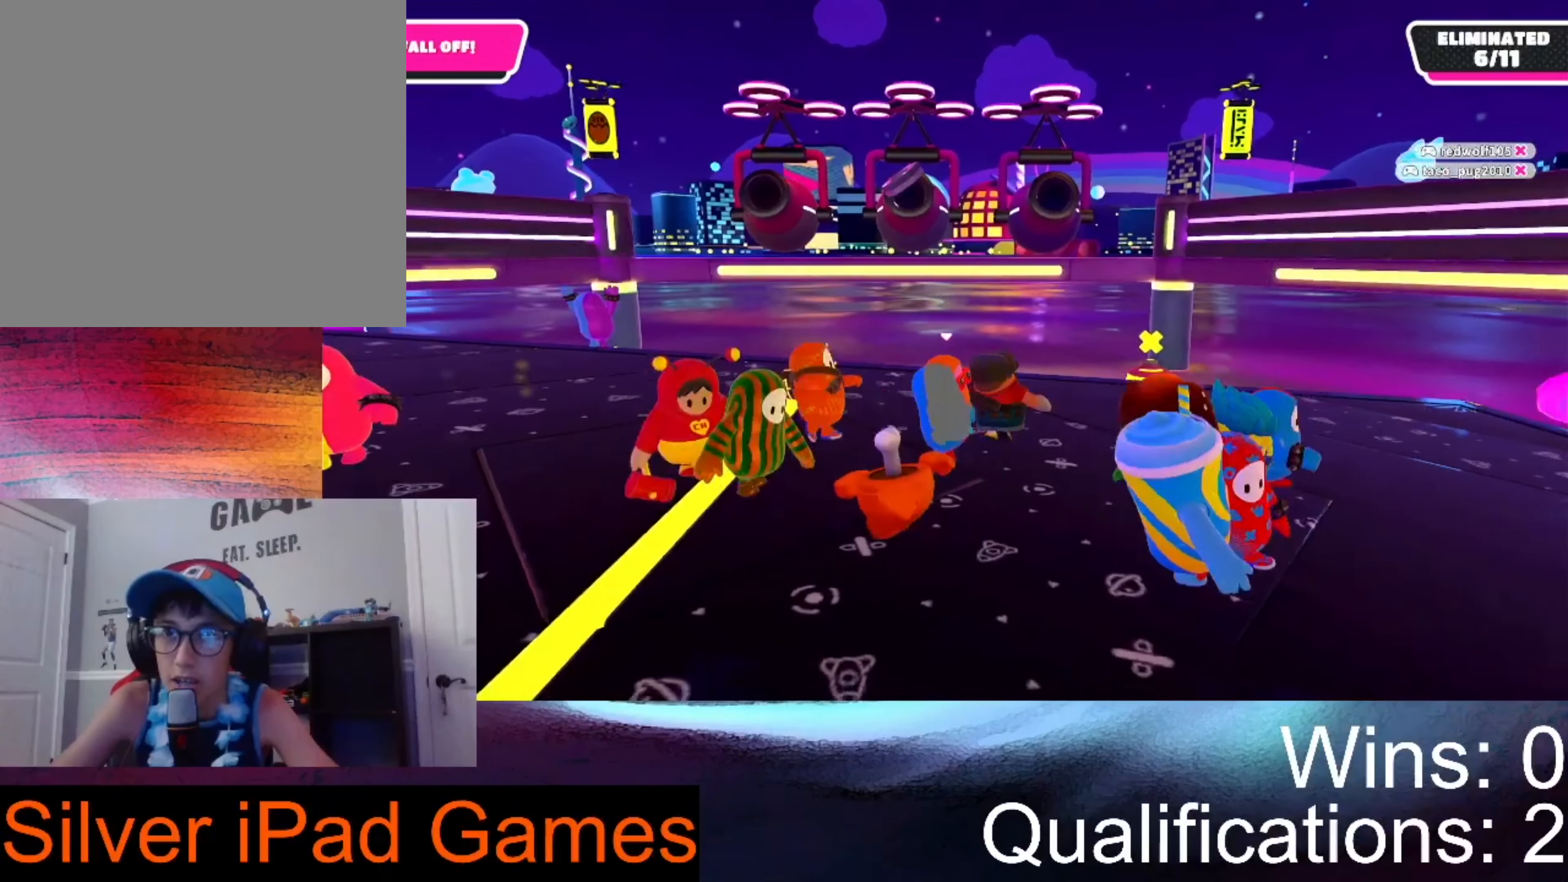
{"buttons": [], "left_stick": "center", "right_stick": "left", "events": [[33, "left_stick", "right"], [133, "right_stick", "up-left"], [333, "right_stick", "left"], [467, "left_stick", "center"]]}
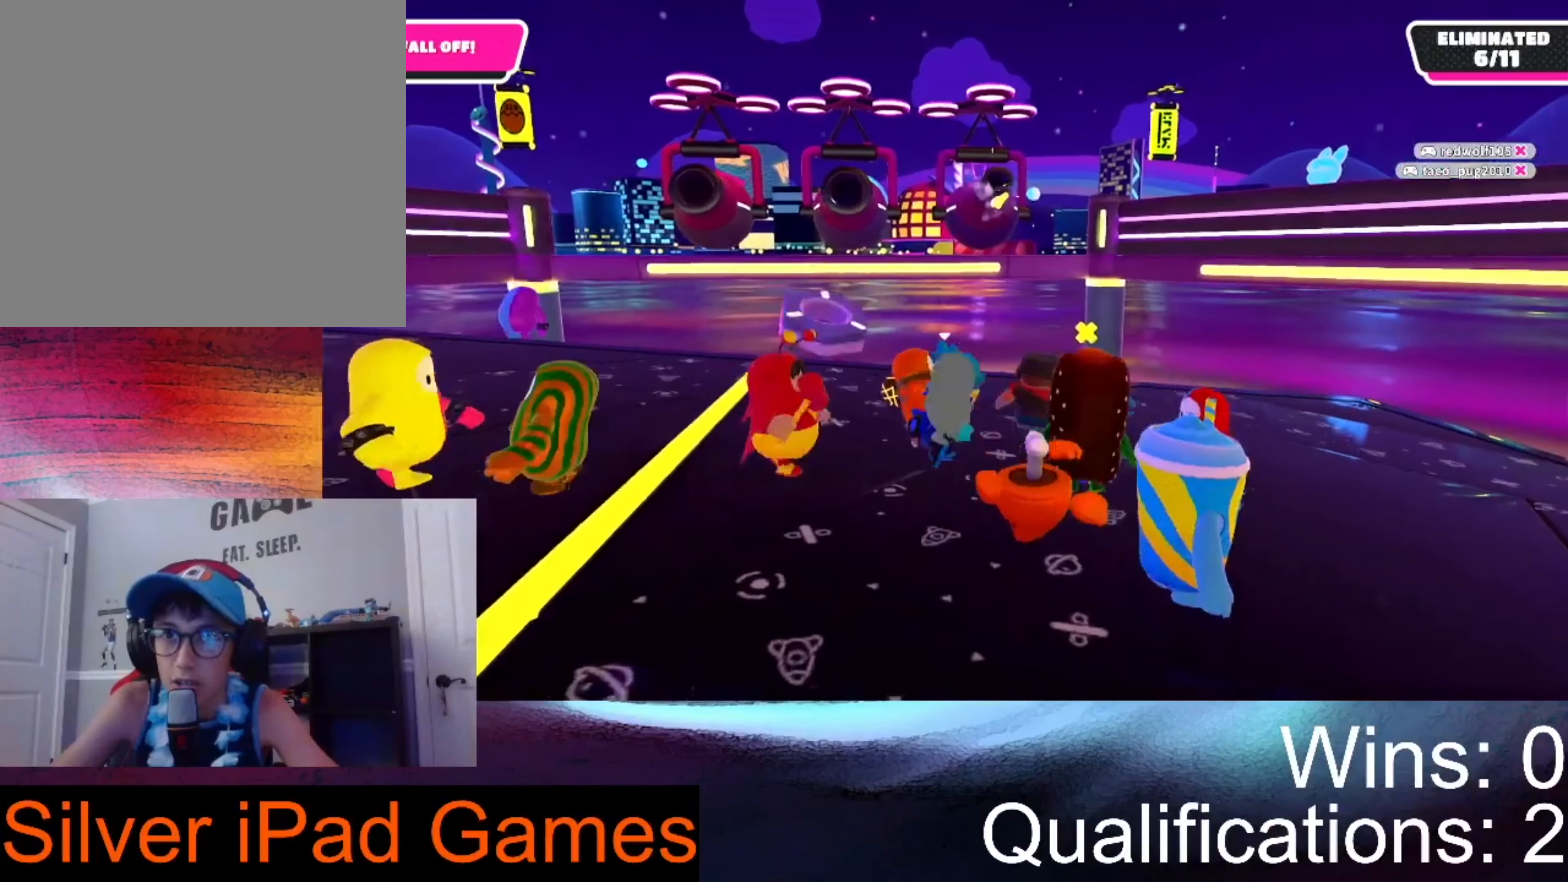
{"buttons": [], "left_stick": "center", "right_stick": "center", "events": [[33, "left_stick", "left"], [300, "right_stick", "up-left"], [400, "right_stick", "center"], [500, "left_stick", "center"]]}
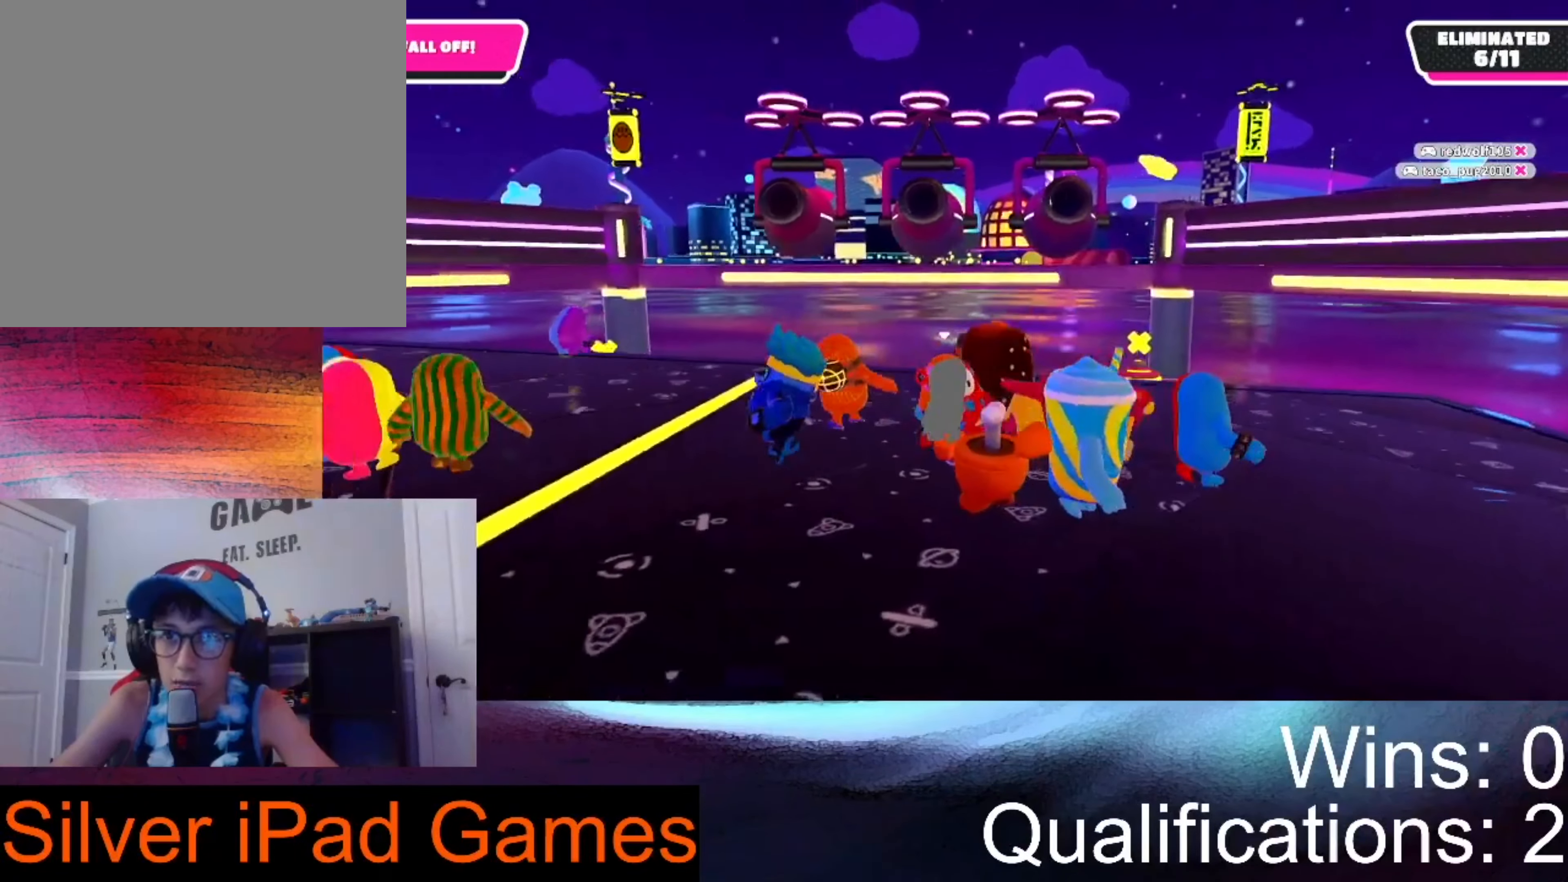
{"buttons": [], "left_stick": "center", "right_stick": "center", "events": [[33, "right_stick", "right"], [133, "left_stick", "right"], [300, "right_stick", "center"], [367, "left_stick", "center"]]}
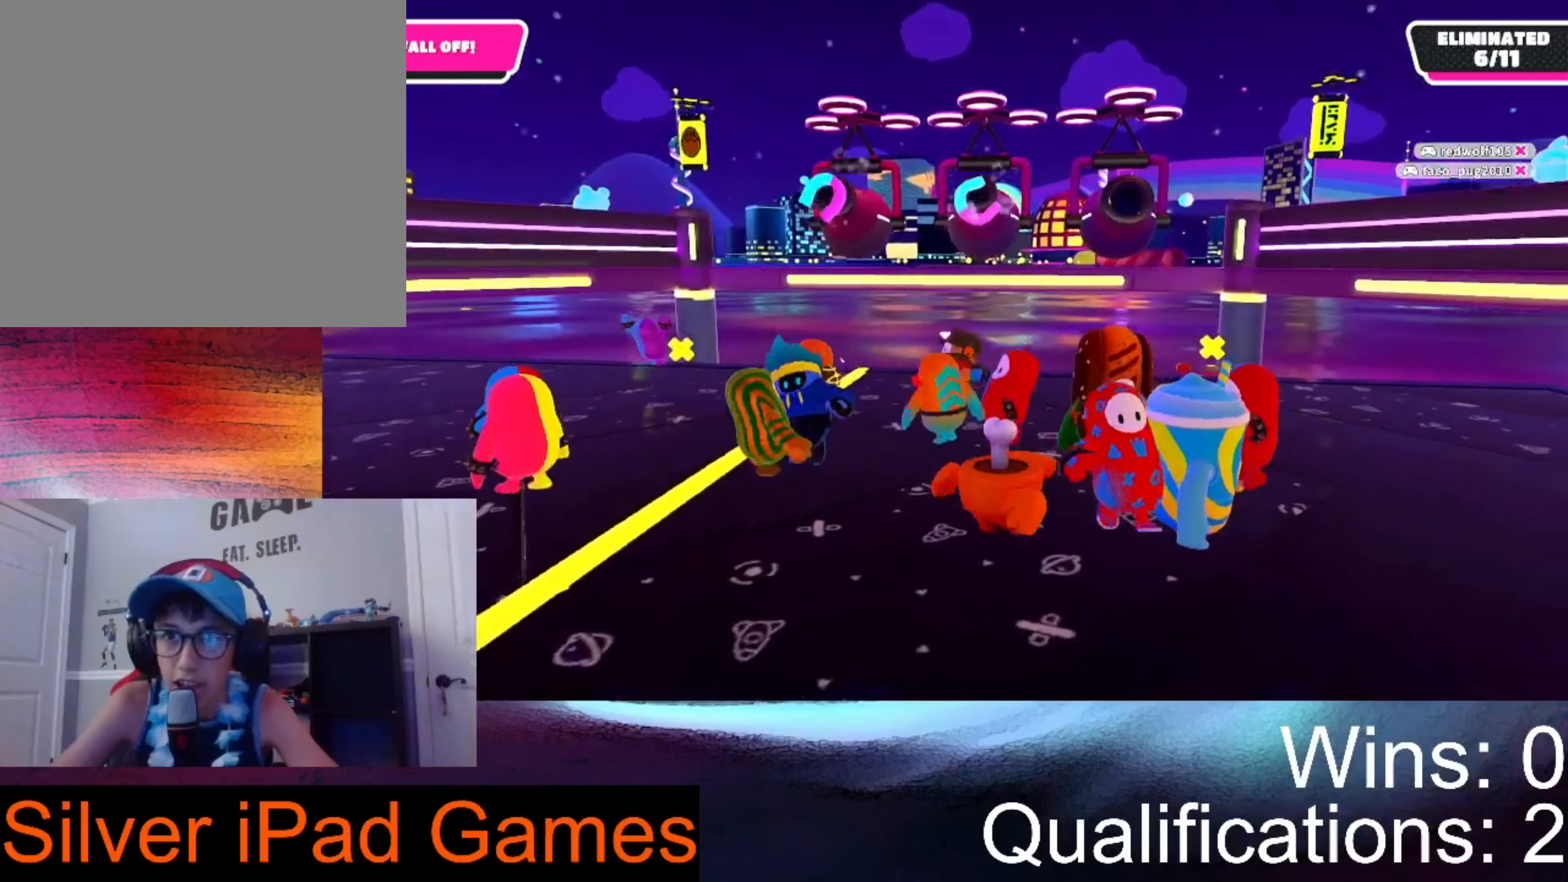
{"buttons": [], "left_stick": "right", "right_stick": "center", "events": [[400, "left_stick", "right"]]}
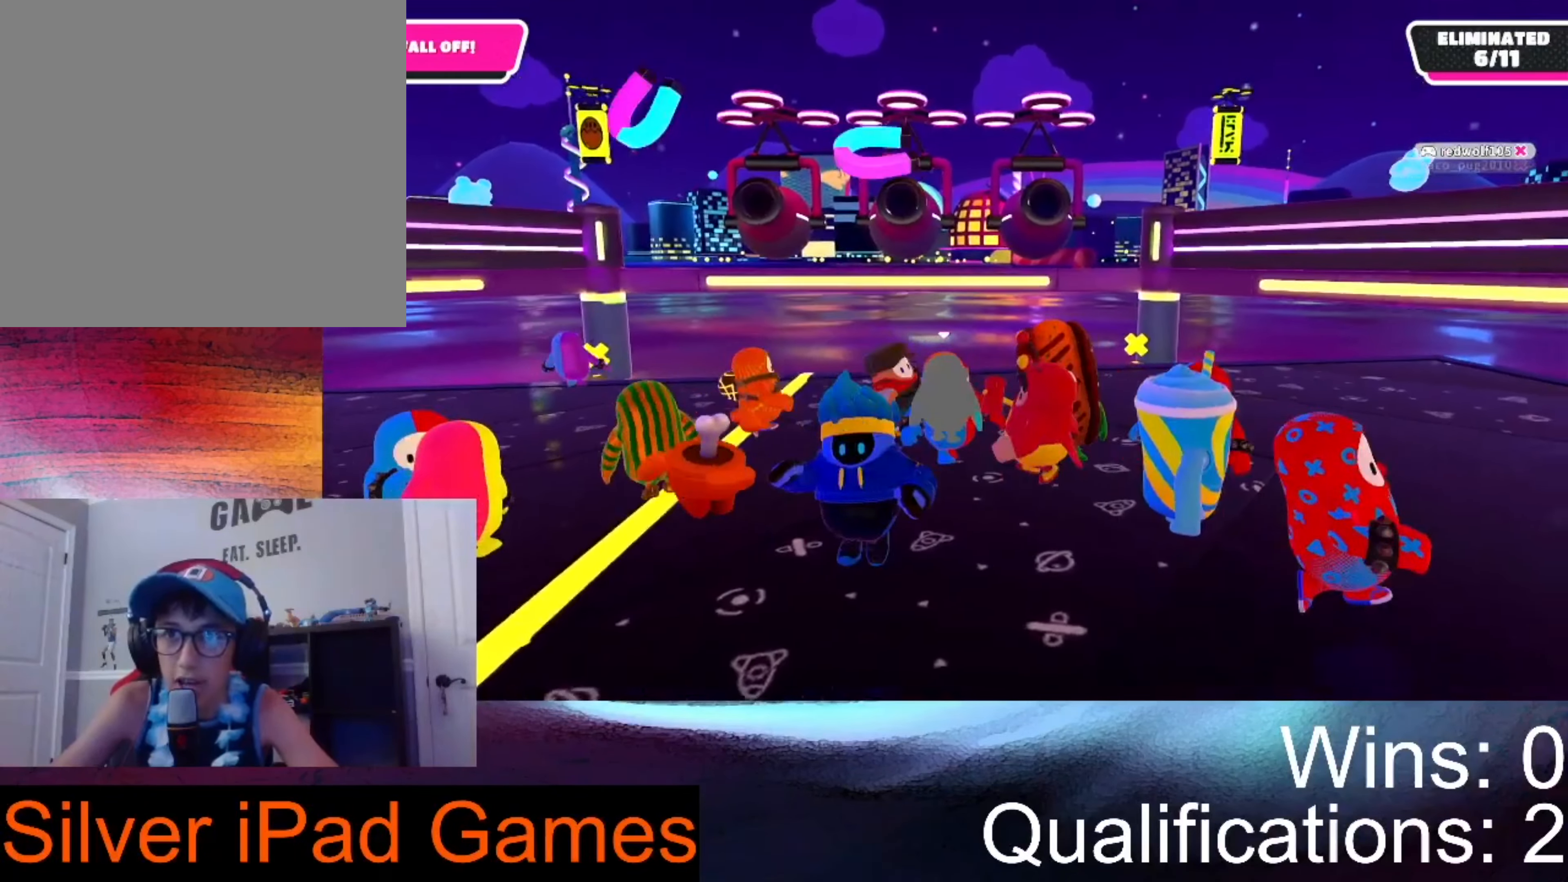
{"buttons": [], "left_stick": "left", "right_stick": "center", "events": [[133, "left_stick", "center"], [233, "left_stick", "left"]]}
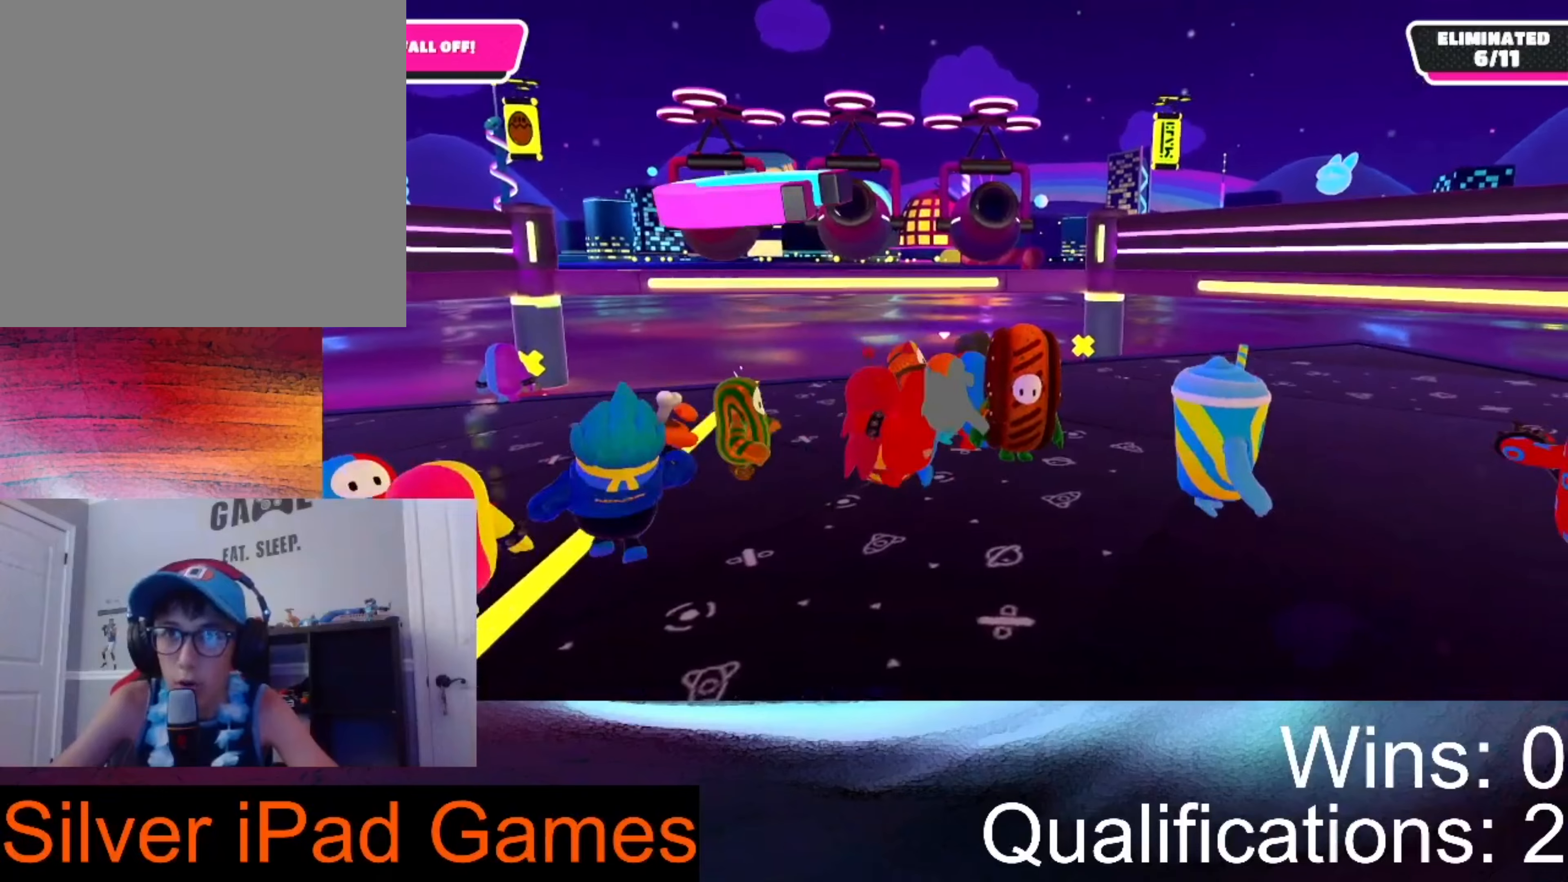
{"buttons": [], "left_stick": "left", "right_stick": "center", "events": []}
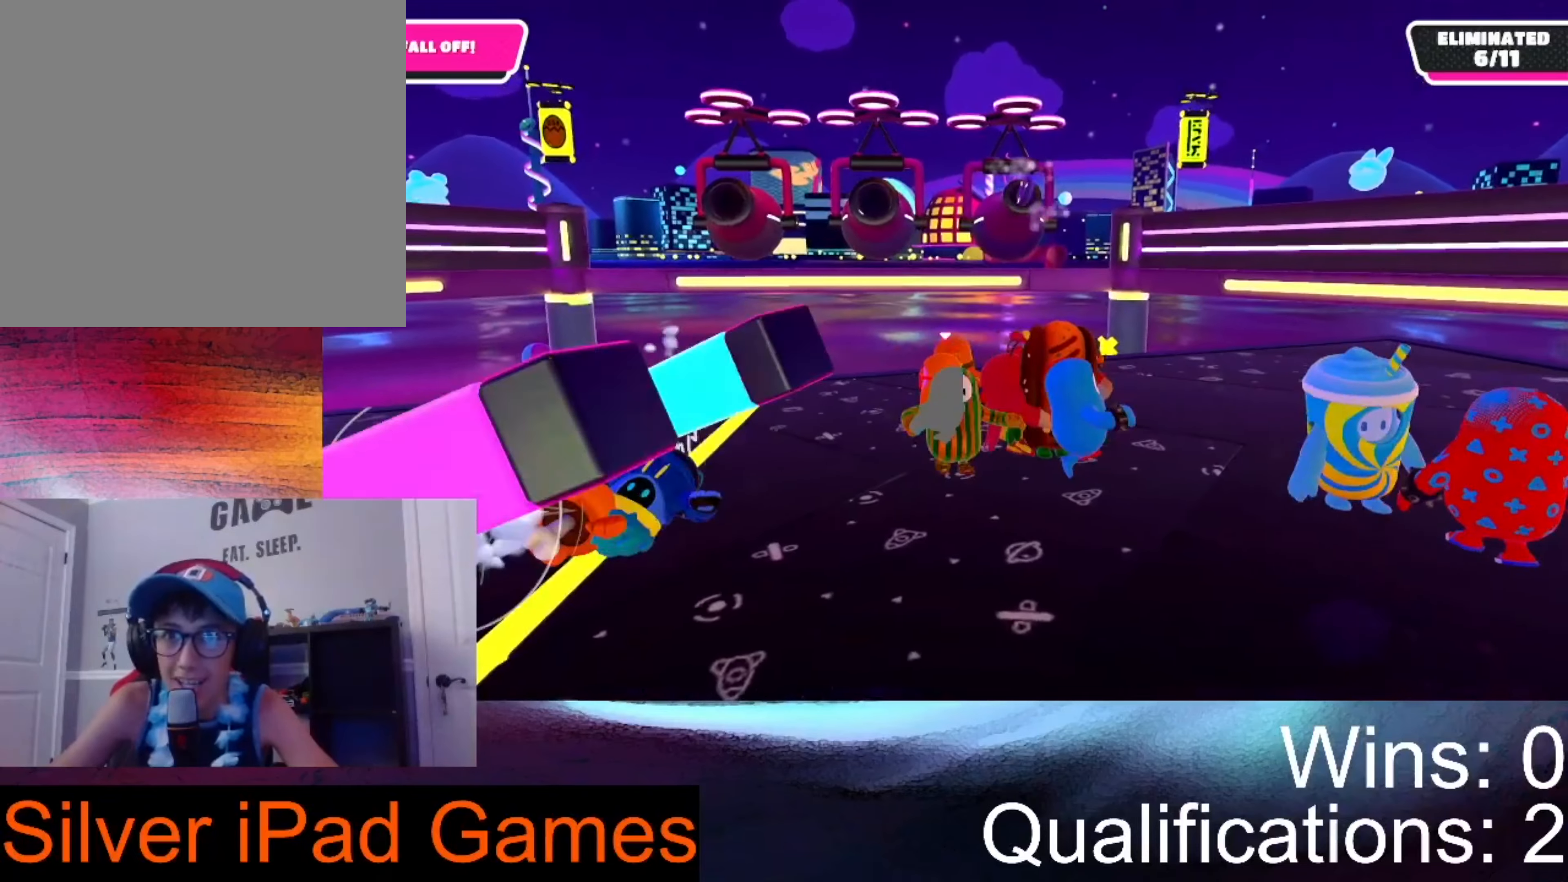
{"buttons": [], "left_stick": "right", "right_stick": "center", "events": [[333, "left_stick", "center"], [500, "left_stick", "right"]]}
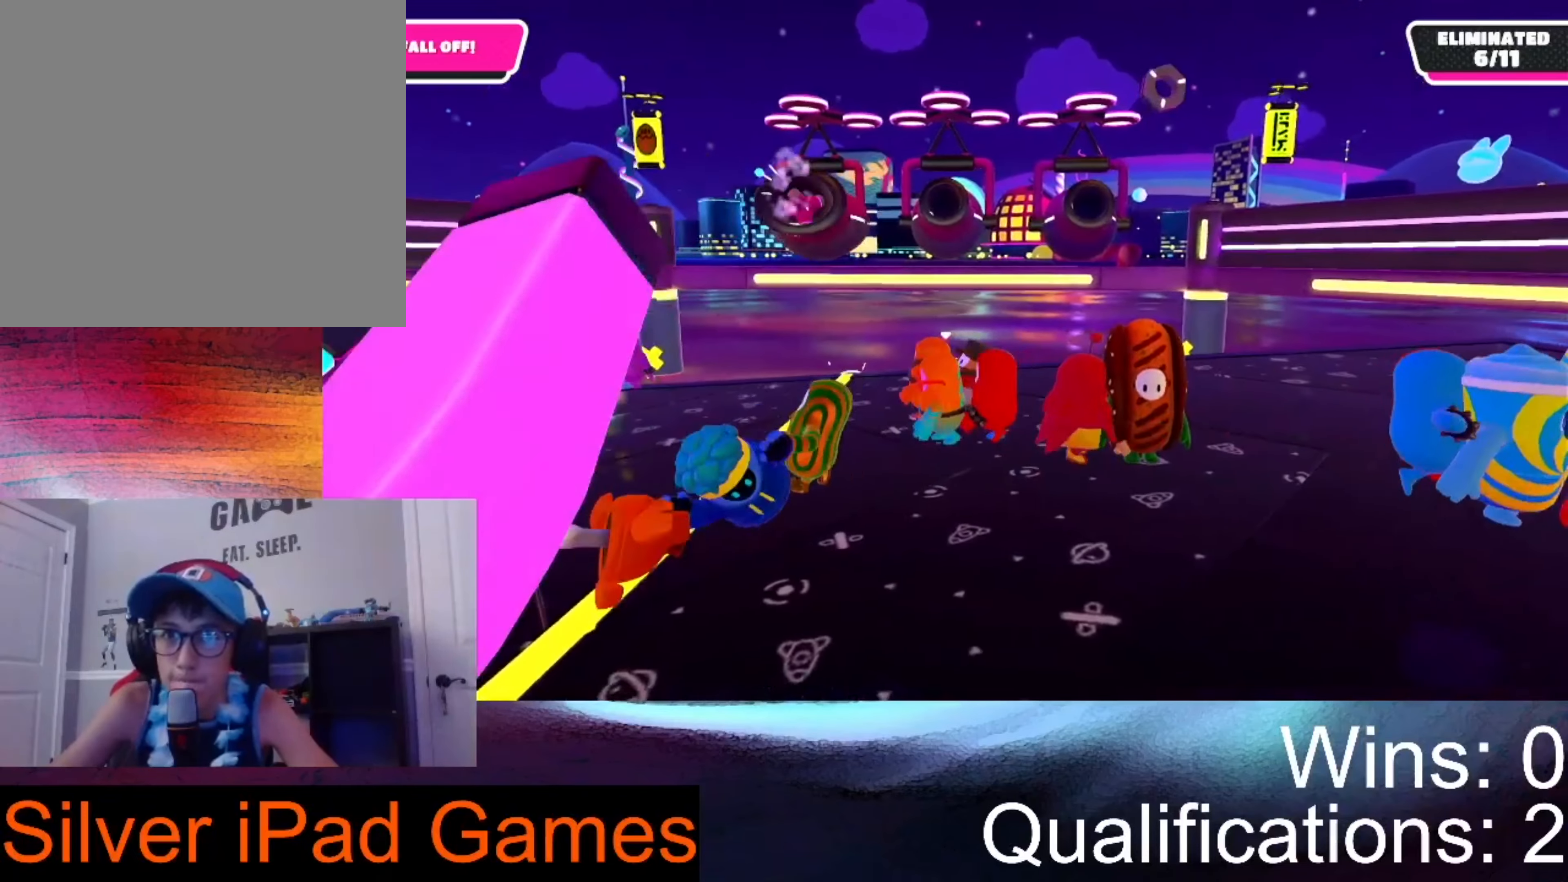
{"buttons": [], "left_stick": "right", "right_stick": "right", "events": [[133, "left_stick", "center"], [366, "right_stick", "right"], [466, "left_stick", "right"]]}
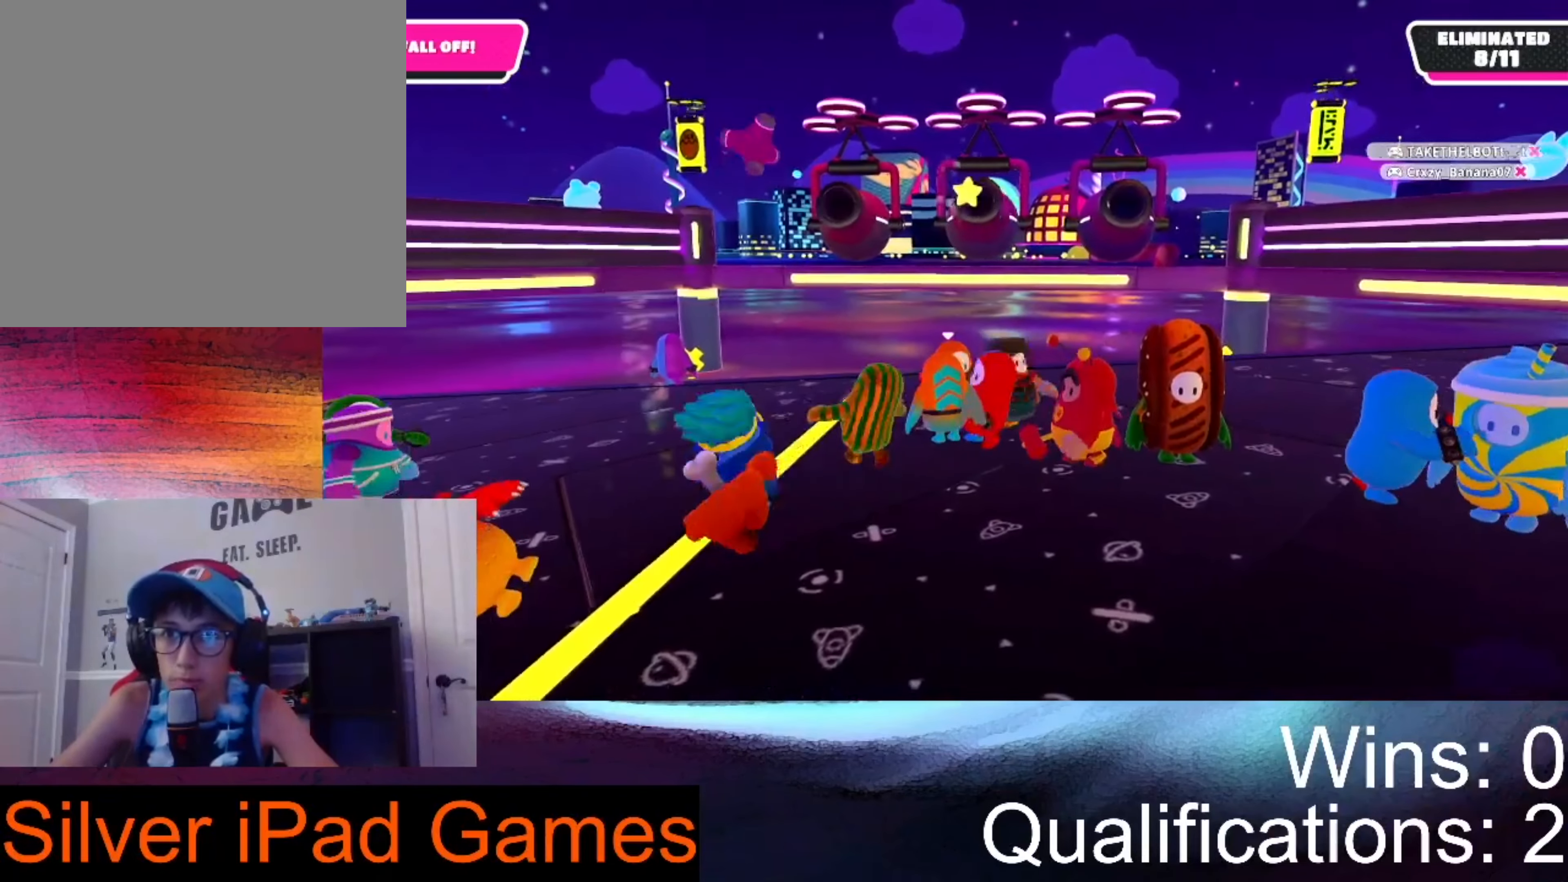
{"buttons": [], "left_stick": "center", "right_stick": "center", "events": [[66, "right_stick", "center"], [166, "left_stick", "center"]]}
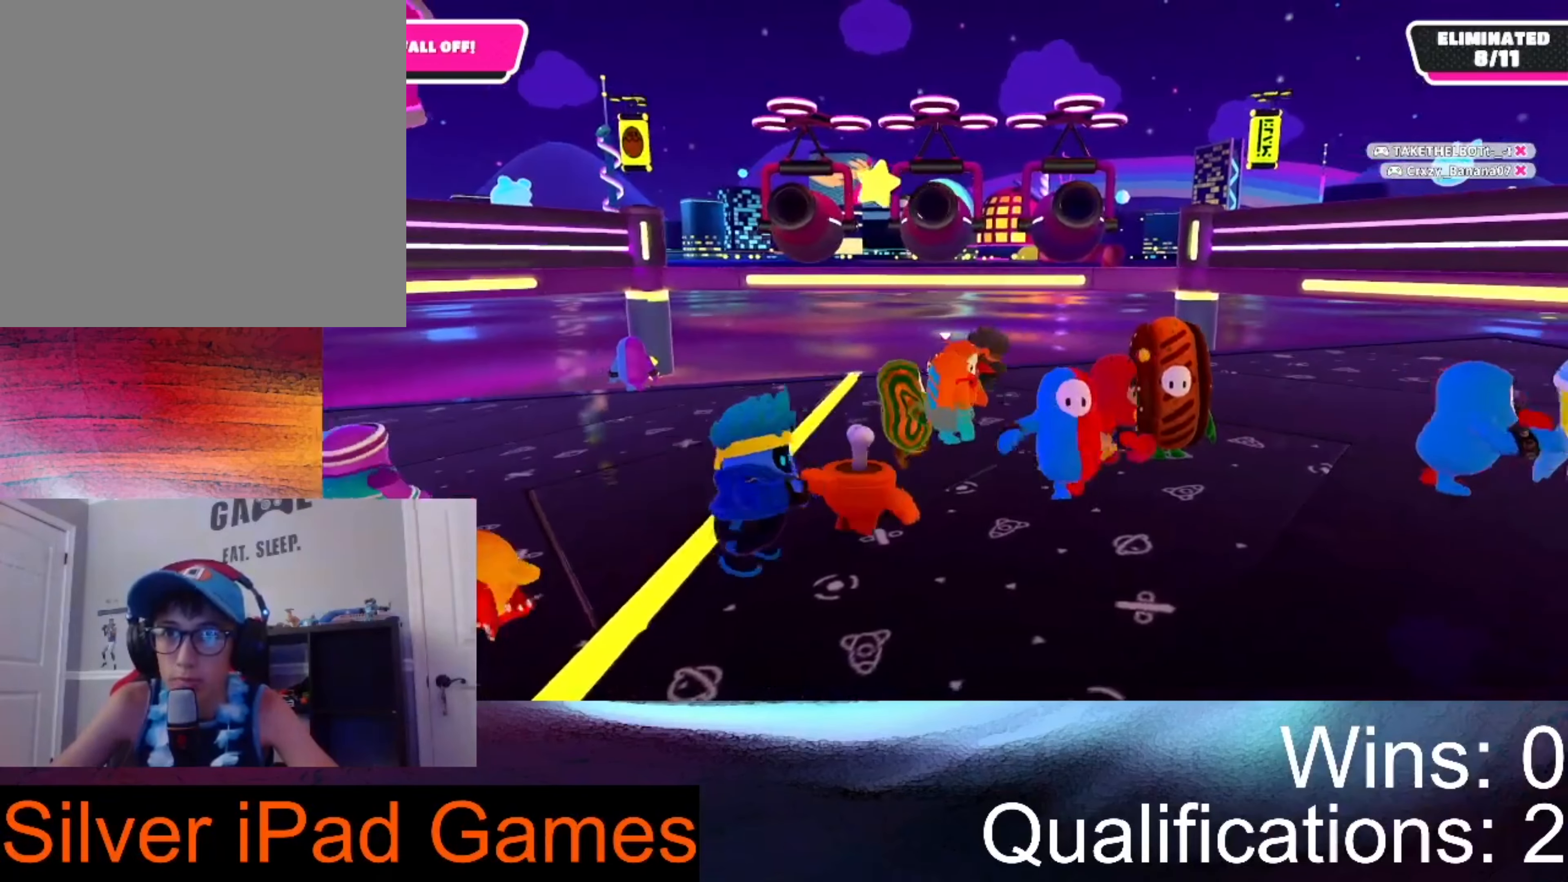
{"buttons": [], "left_stick": "center", "right_stick": "center", "events": [[133, "left_stick", "right"], [266, "left_stick", "up-right"], [433, "left_stick", "center"]]}